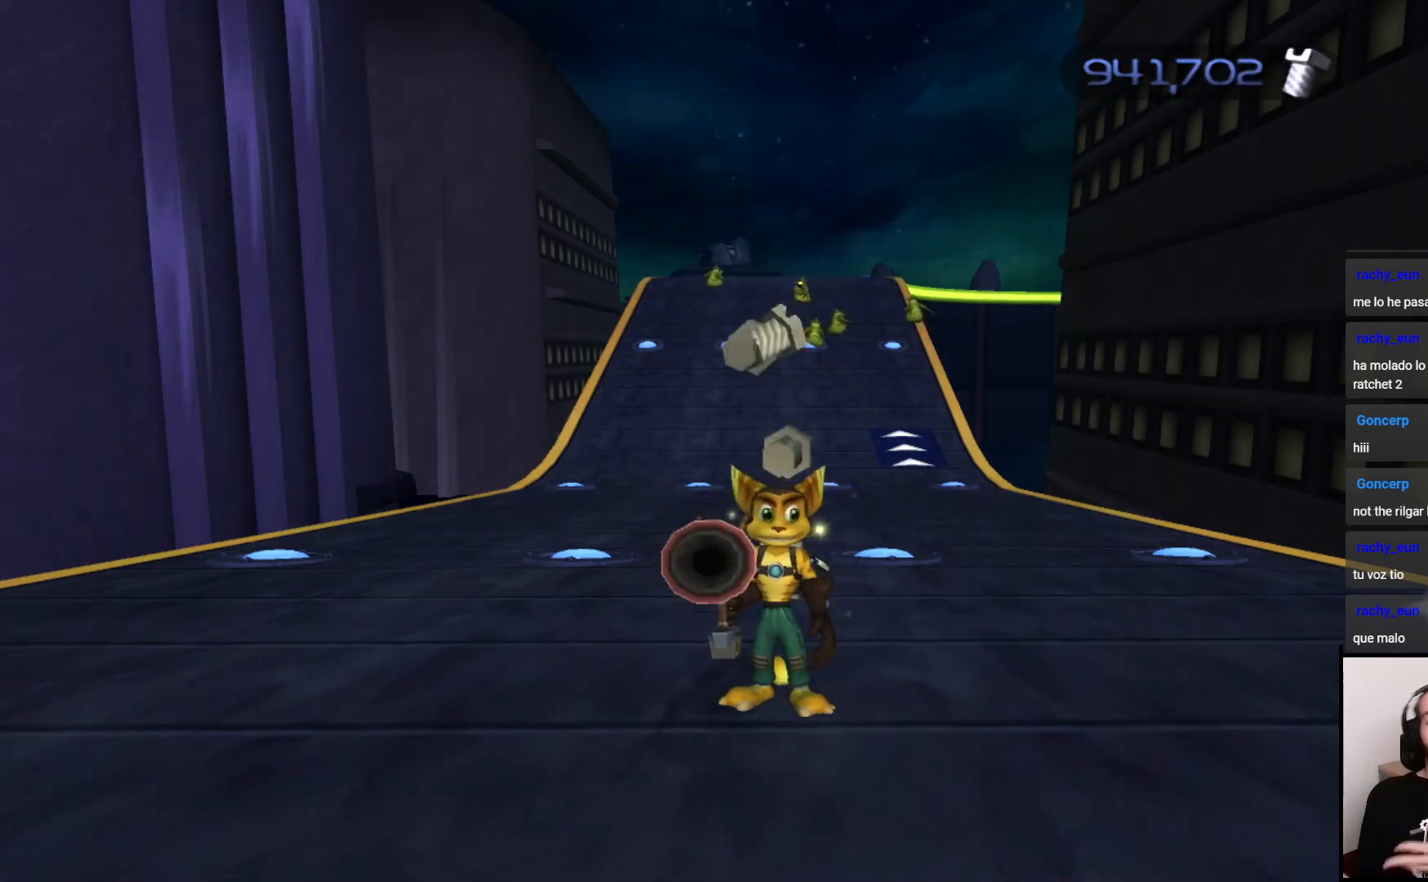
Gameplay with a controller (PlayStation layout); each line is a JSON object with the inputs held at the frame after it. "events" lists button and stick changes between this image and that frame as [ms after this image, input, new state], when the widget could be followed in between. Not read: L3 R3.
{"buttons": ["CIRCLE"], "left_stick": "center", "right_stick": "center", "events": []}
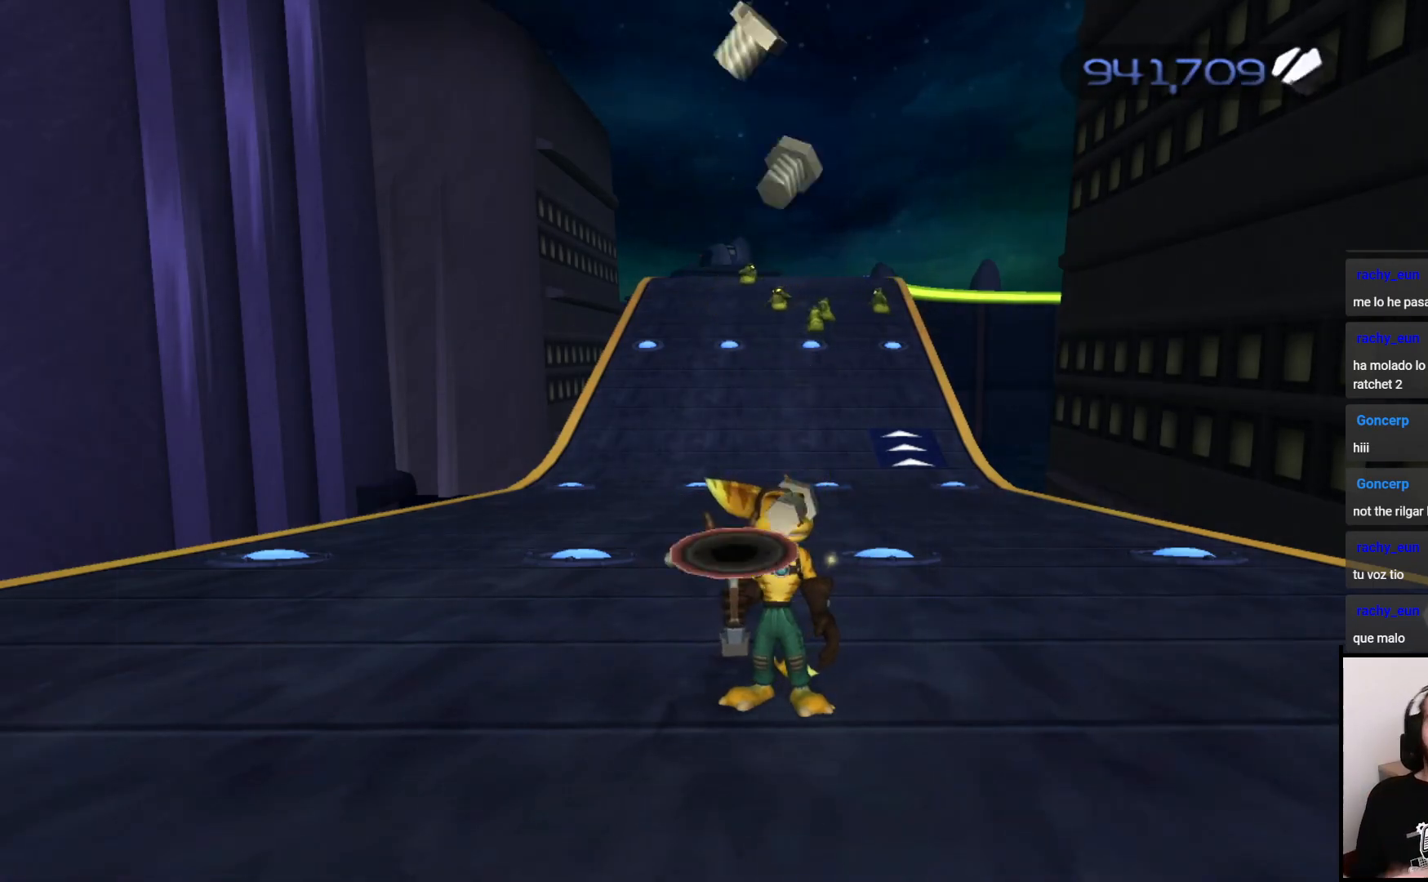
{"buttons": ["CIRCLE"], "left_stick": "center", "right_stick": "center", "events": []}
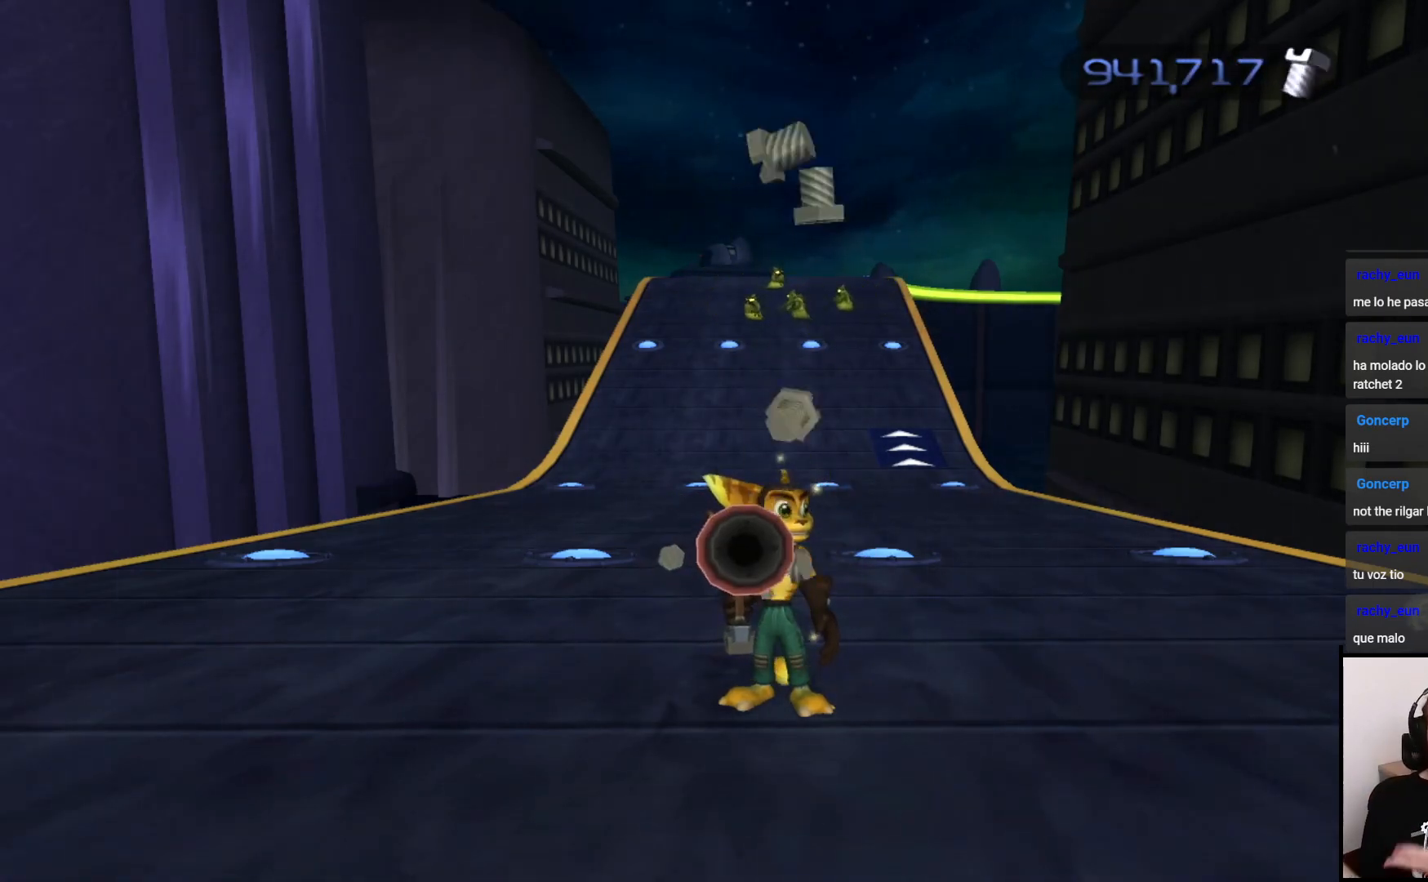
{"buttons": ["CIRCLE"], "left_stick": "center", "right_stick": "center", "events": []}
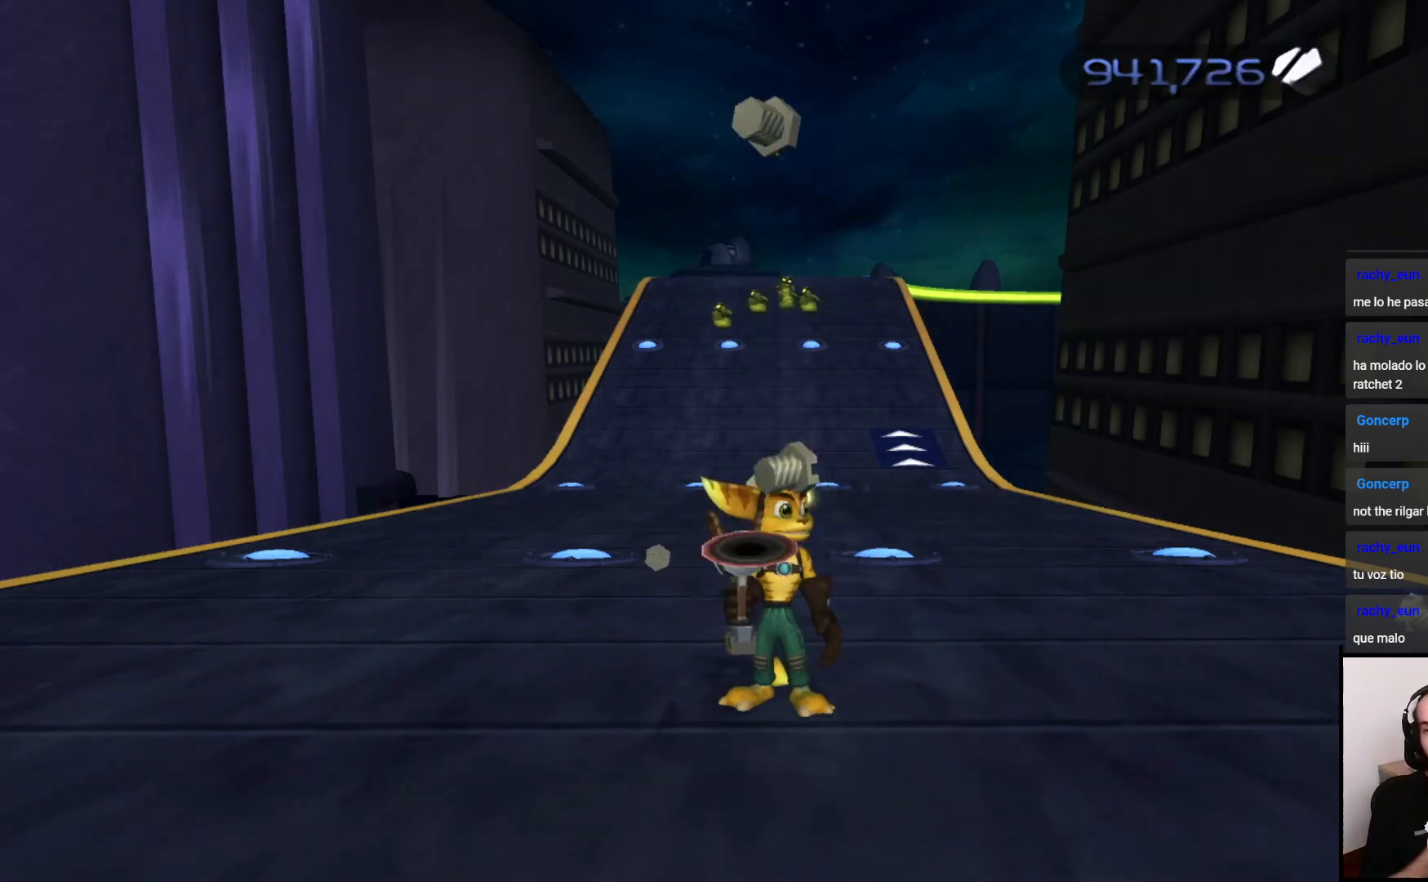
{"buttons": ["CIRCLE"], "left_stick": "center", "right_stick": "center", "events": []}
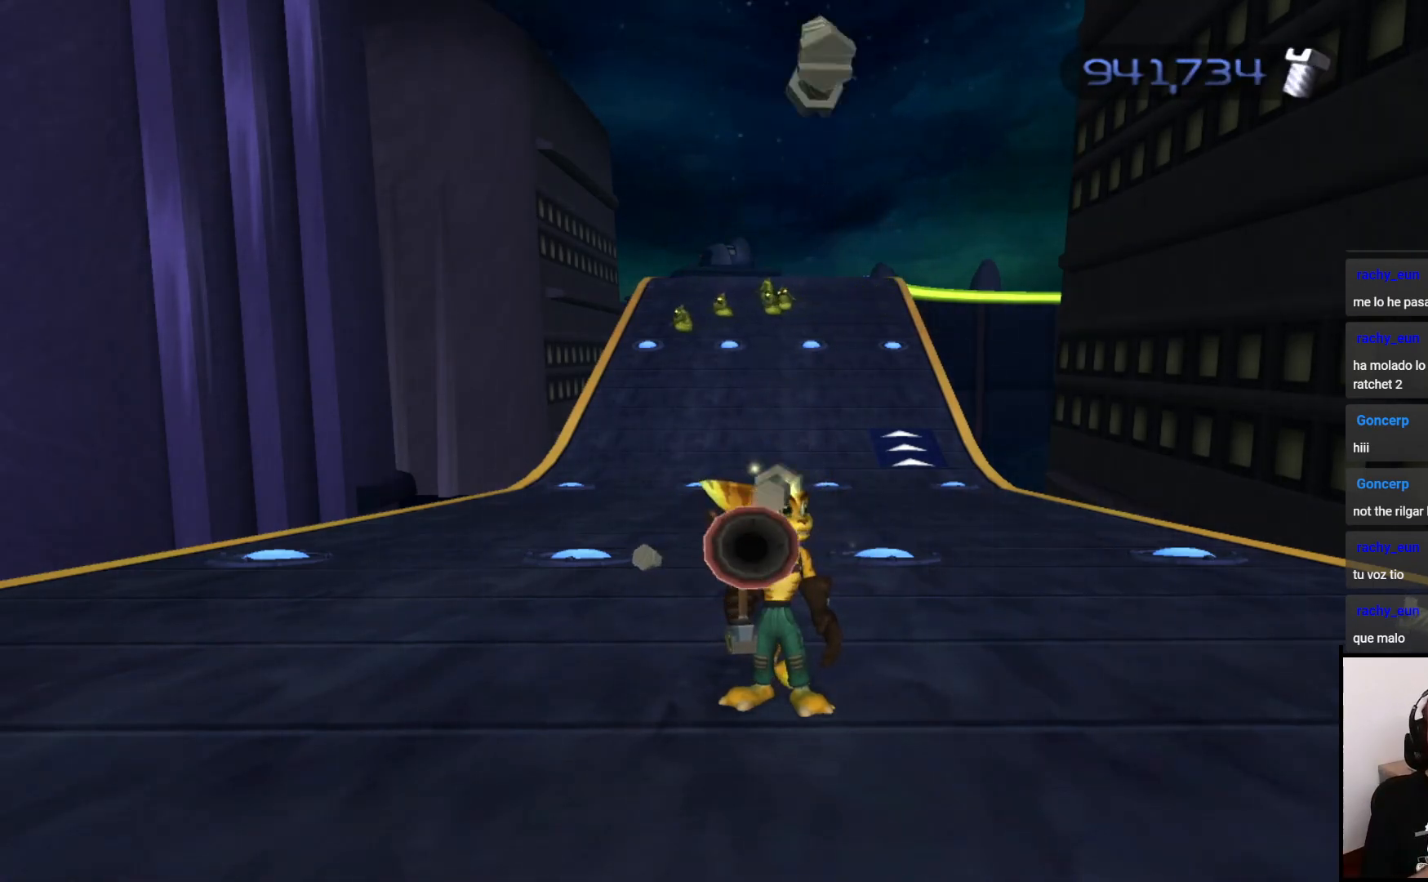
{"buttons": ["CIRCLE"], "left_stick": "center", "right_stick": "center", "events": []}
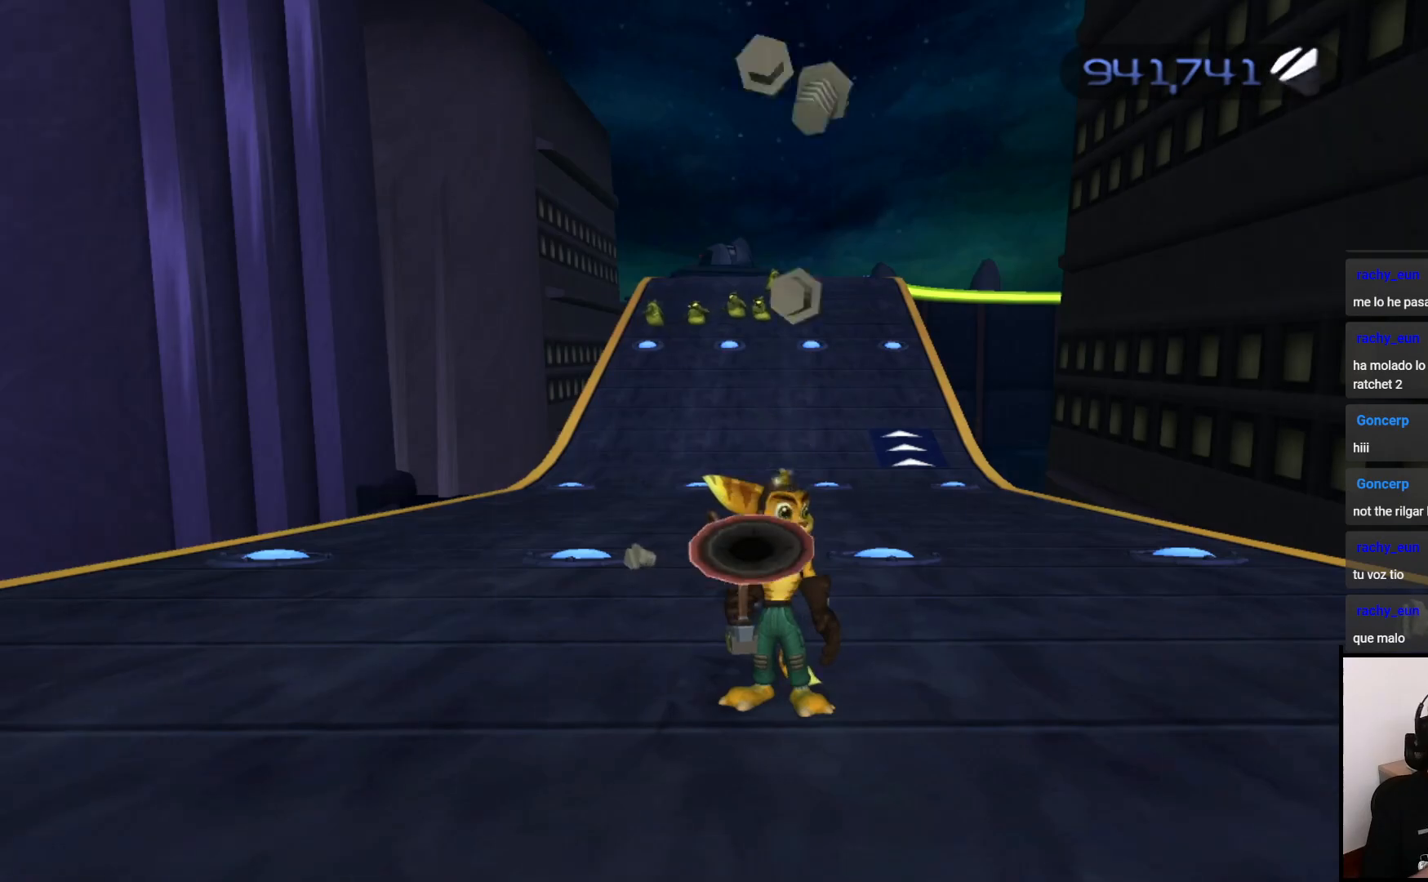
{"buttons": ["CIRCLE"], "left_stick": "center", "right_stick": "center", "events": []}
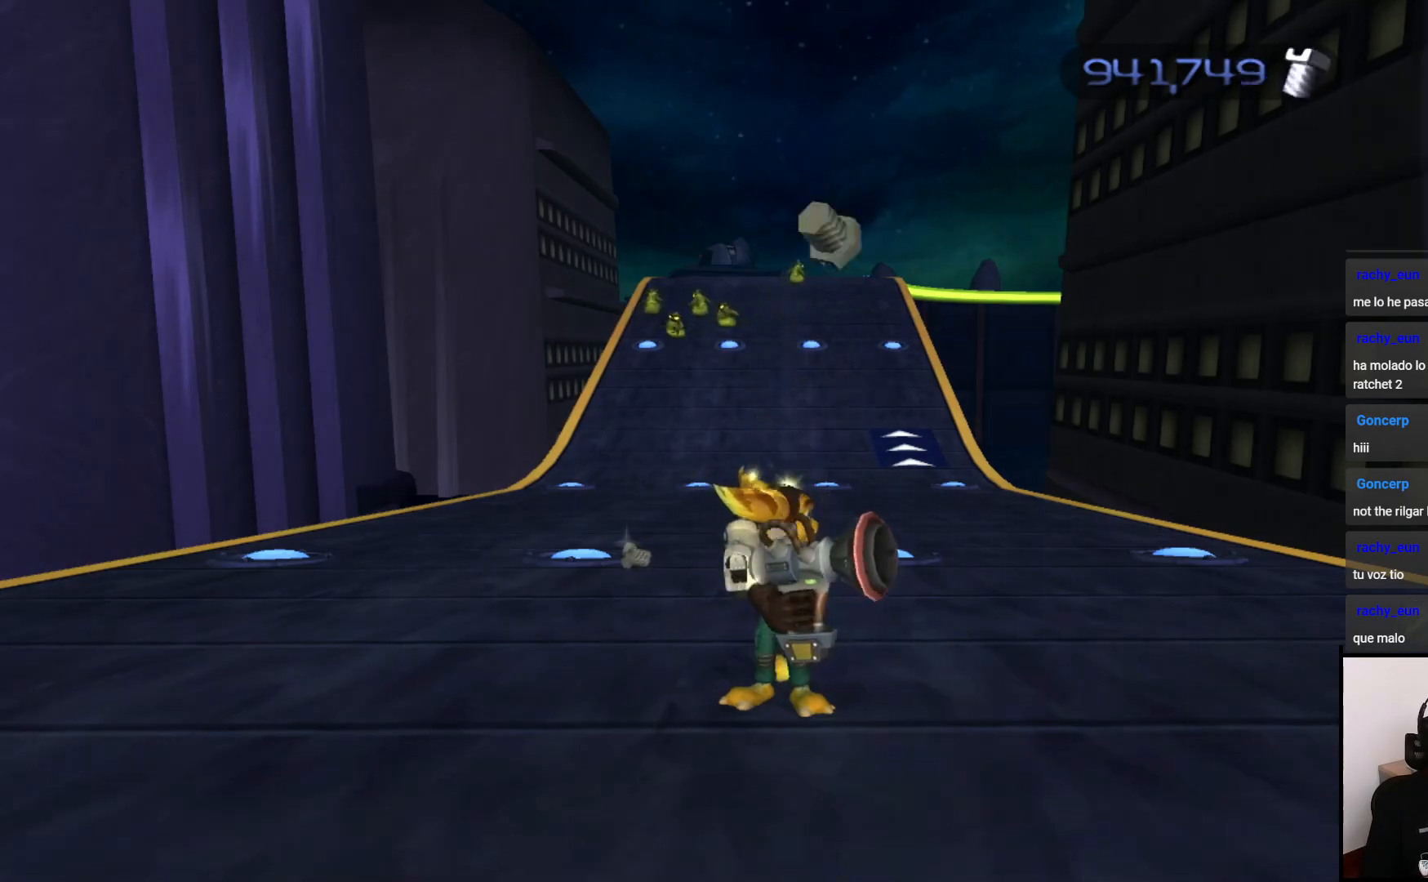
{"buttons": ["CIRCLE"], "left_stick": "center", "right_stick": "center", "events": []}
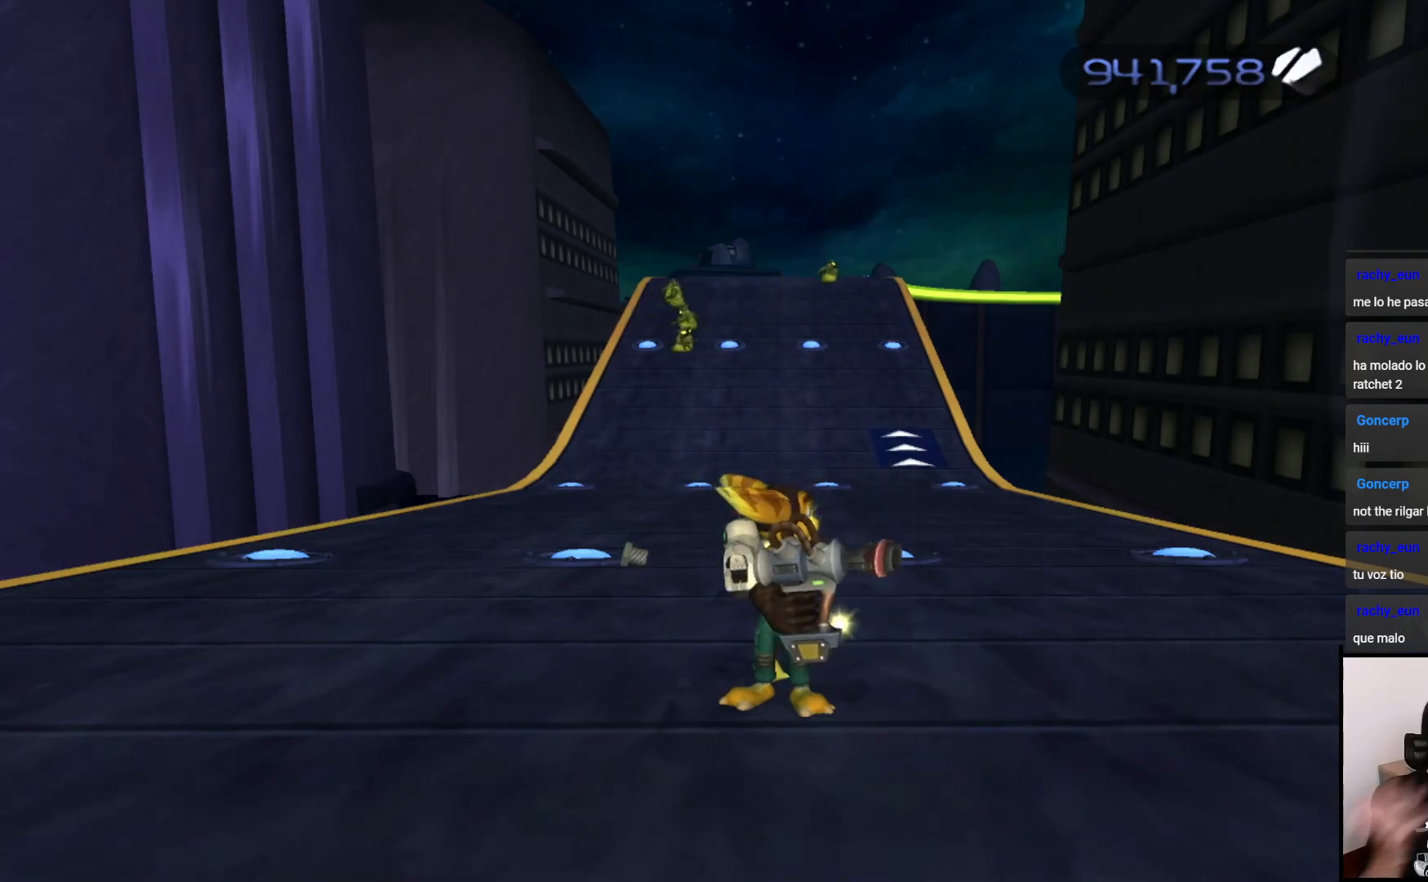
{"buttons": ["CIRCLE"], "left_stick": "center", "right_stick": "center", "events": []}
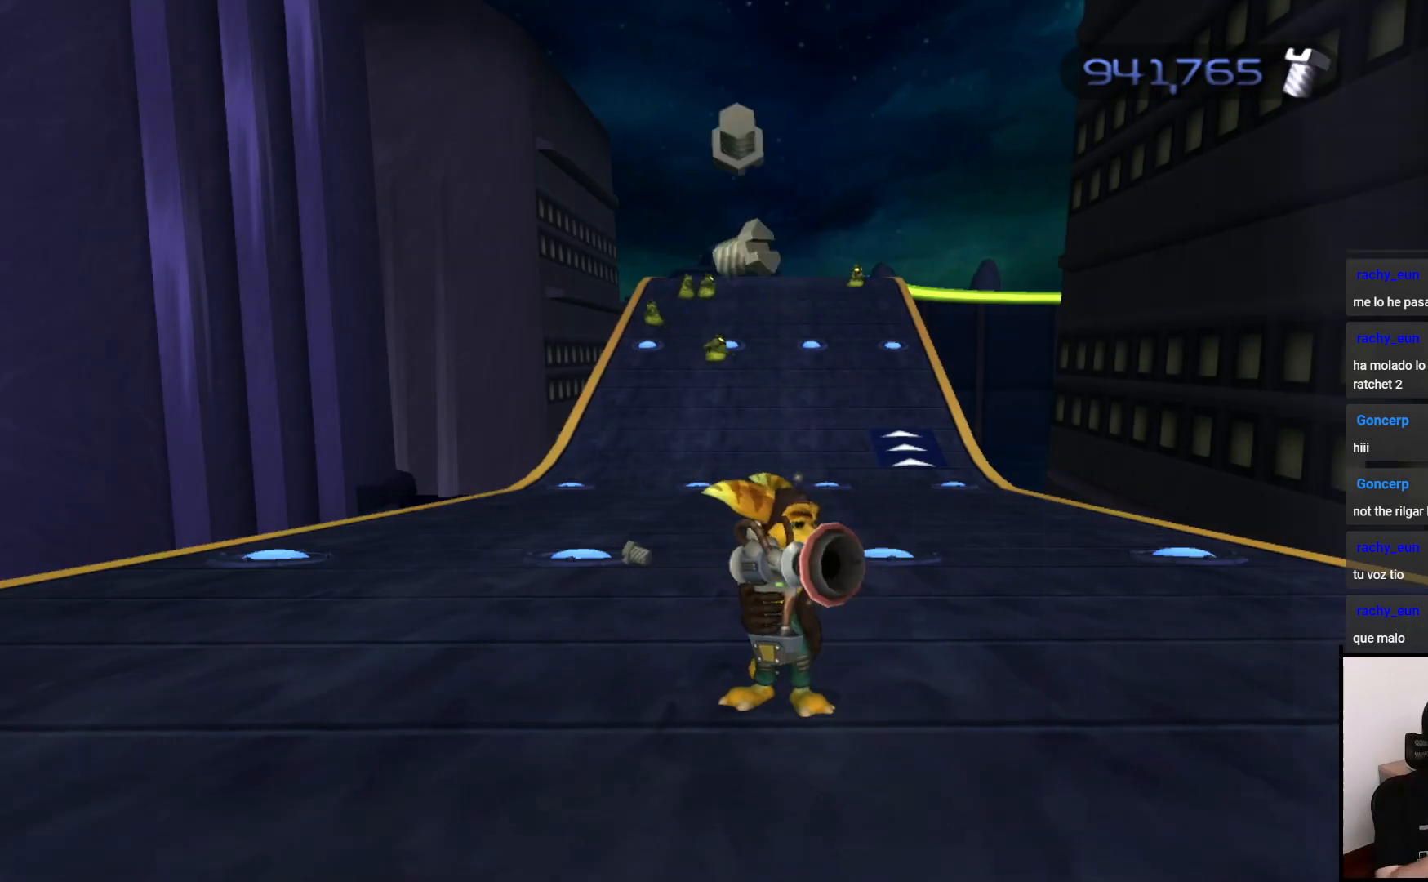
{"buttons": ["CIRCLE"], "left_stick": "center", "right_stick": "center", "events": []}
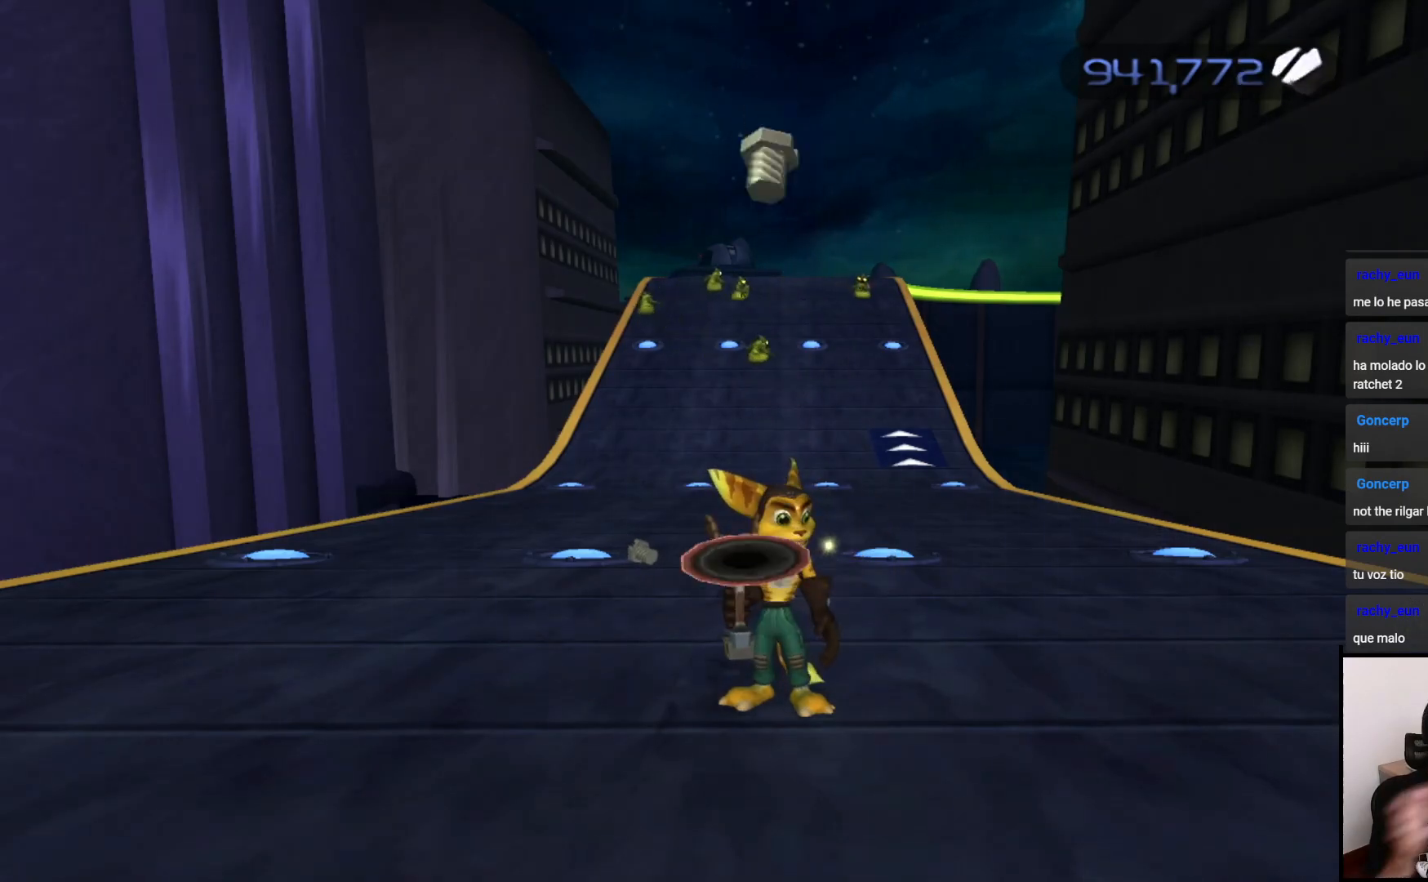
{"buttons": ["CIRCLE"], "left_stick": "center", "right_stick": "center", "events": []}
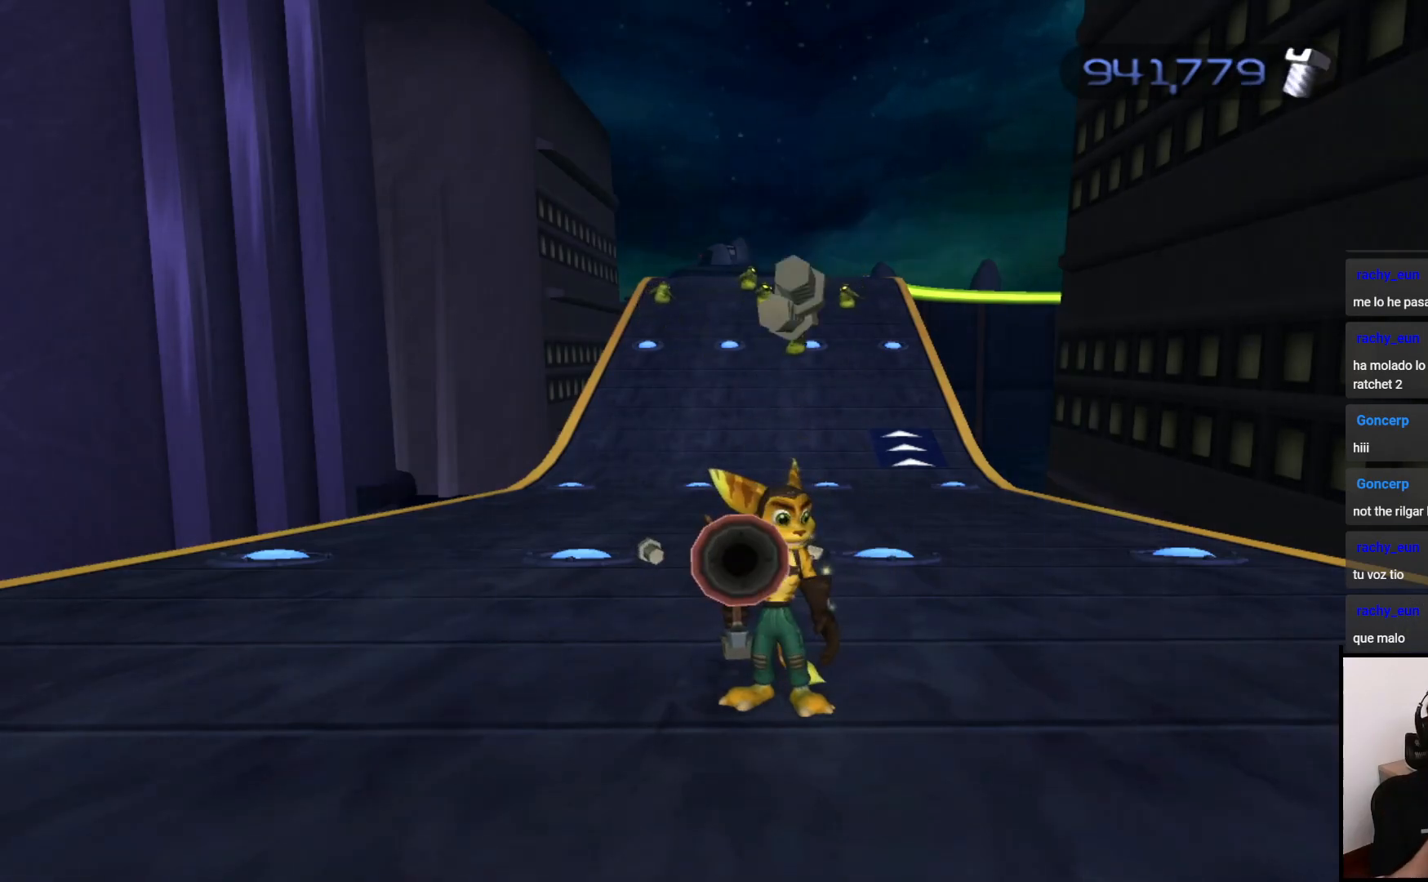
{"buttons": ["CIRCLE"], "left_stick": "center", "right_stick": "center", "events": []}
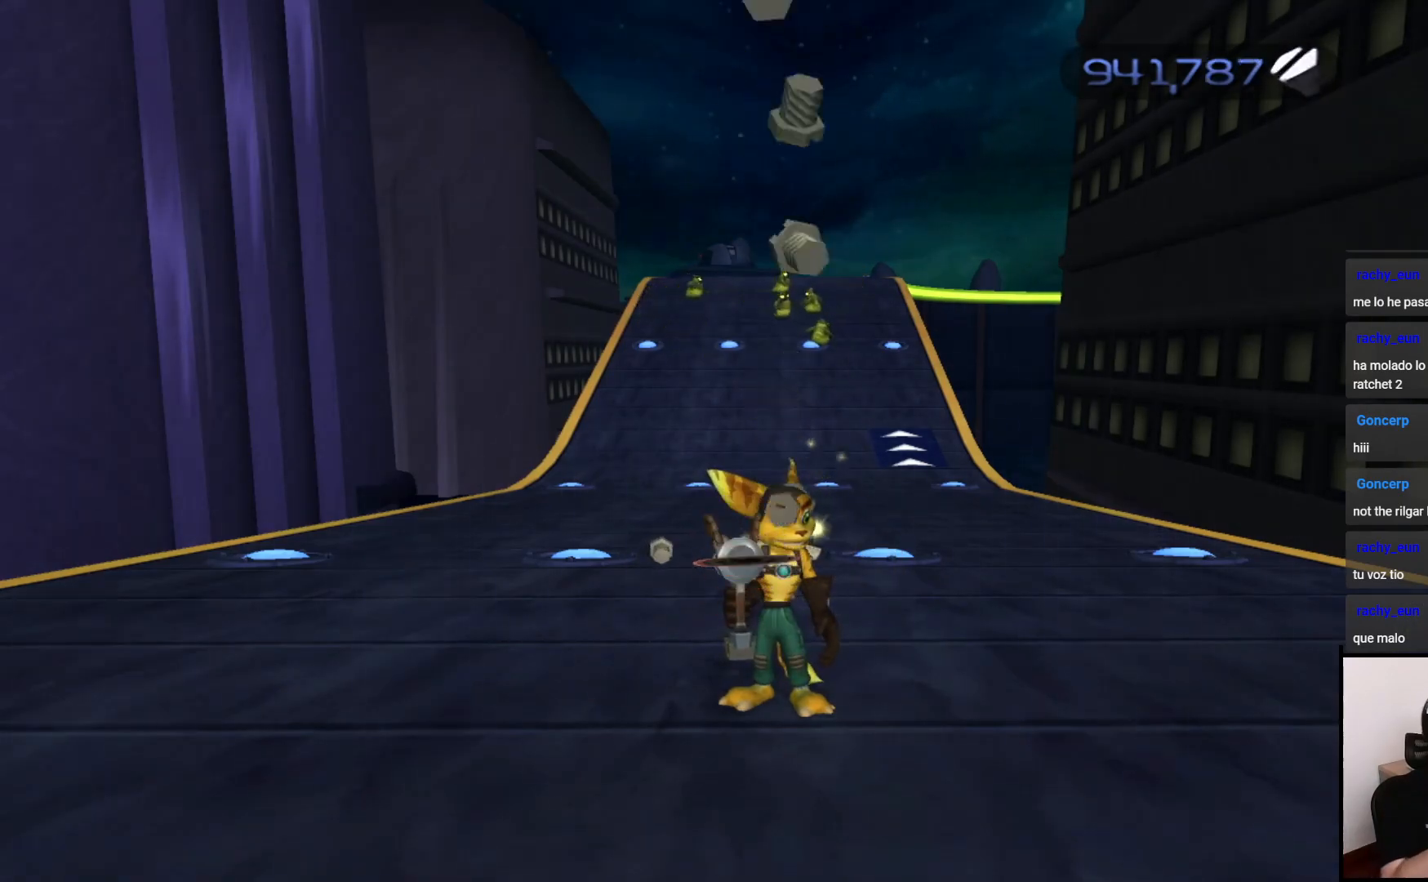
{"buttons": ["CIRCLE"], "left_stick": "center", "right_stick": "center", "events": []}
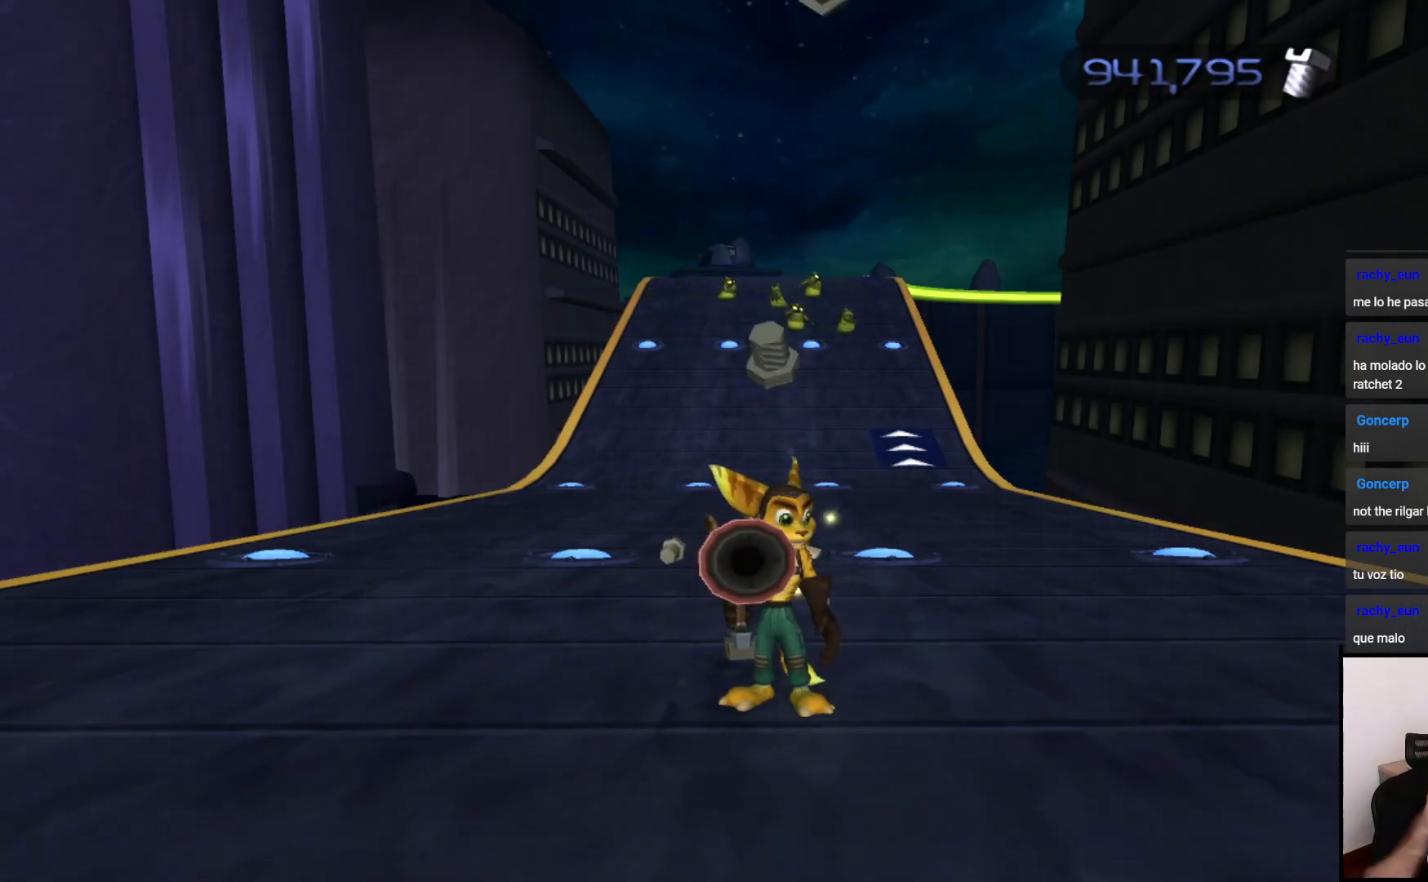
{"buttons": ["CIRCLE"], "left_stick": "center", "right_stick": "center", "events": []}
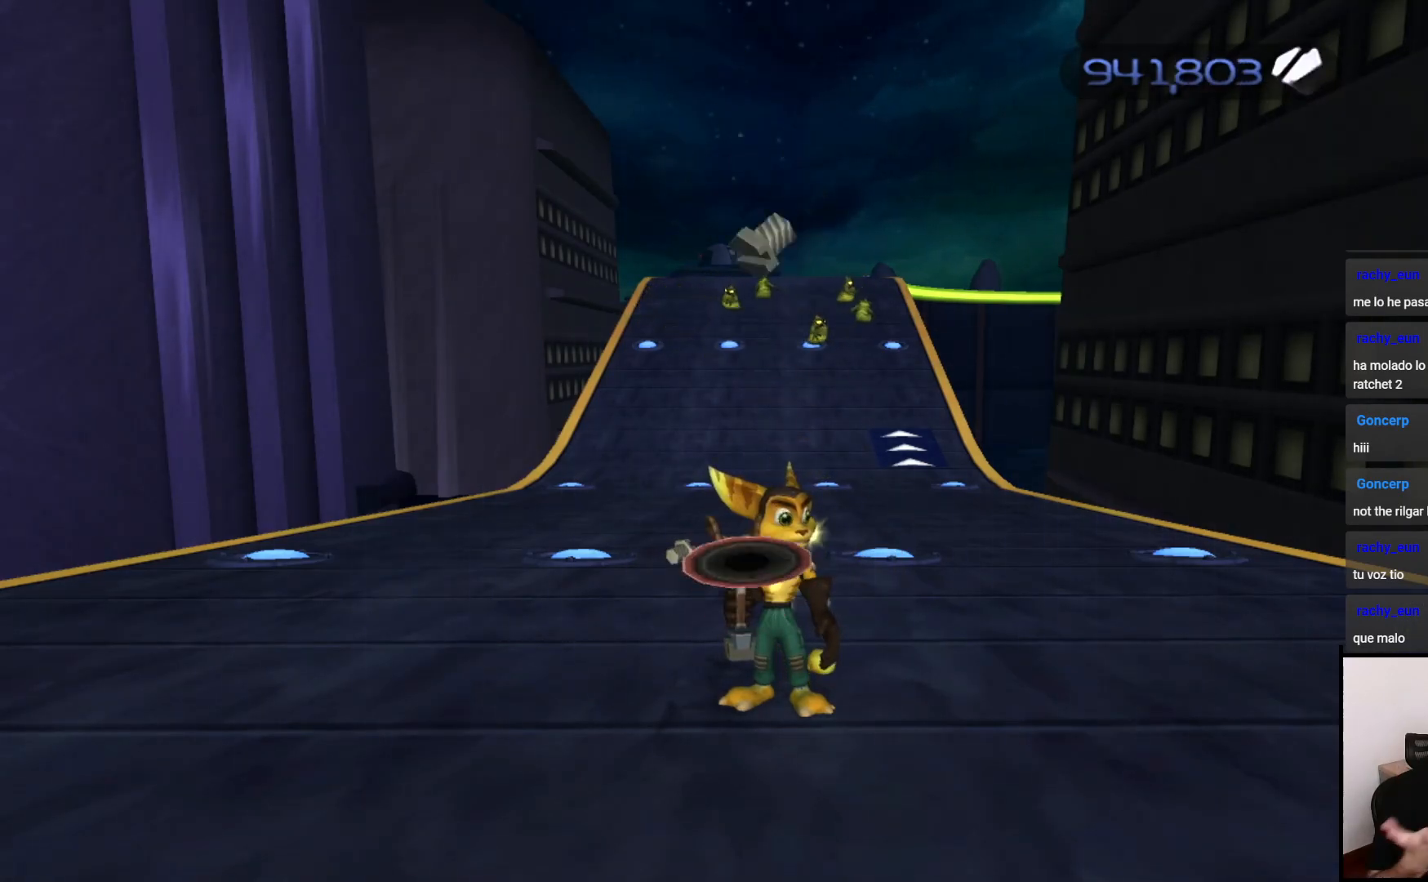
{"buttons": ["CIRCLE"], "left_stick": "center", "right_stick": "center", "events": []}
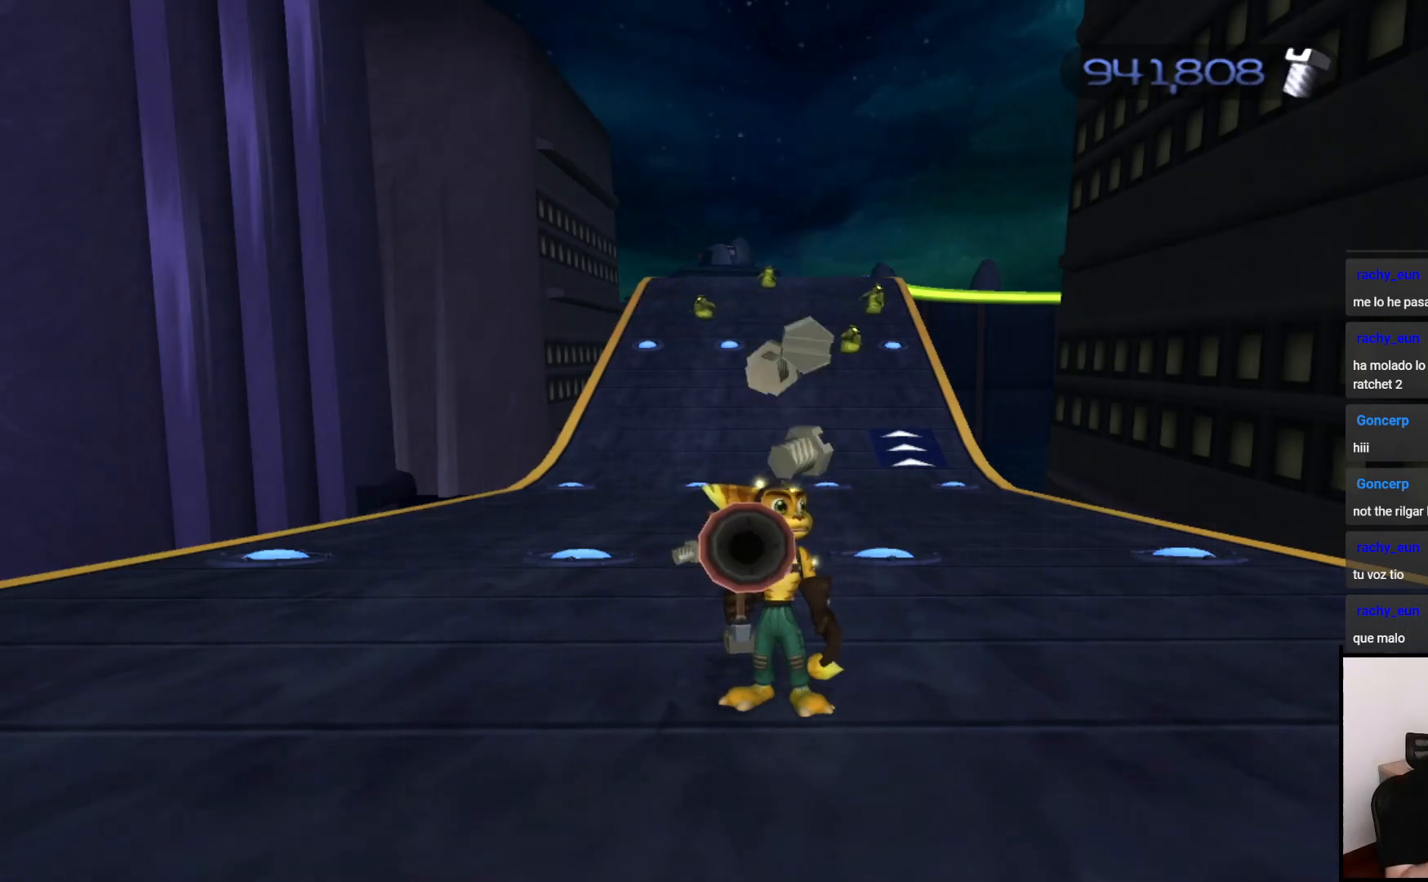
{"buttons": ["CIRCLE"], "left_stick": "center", "right_stick": "center", "events": []}
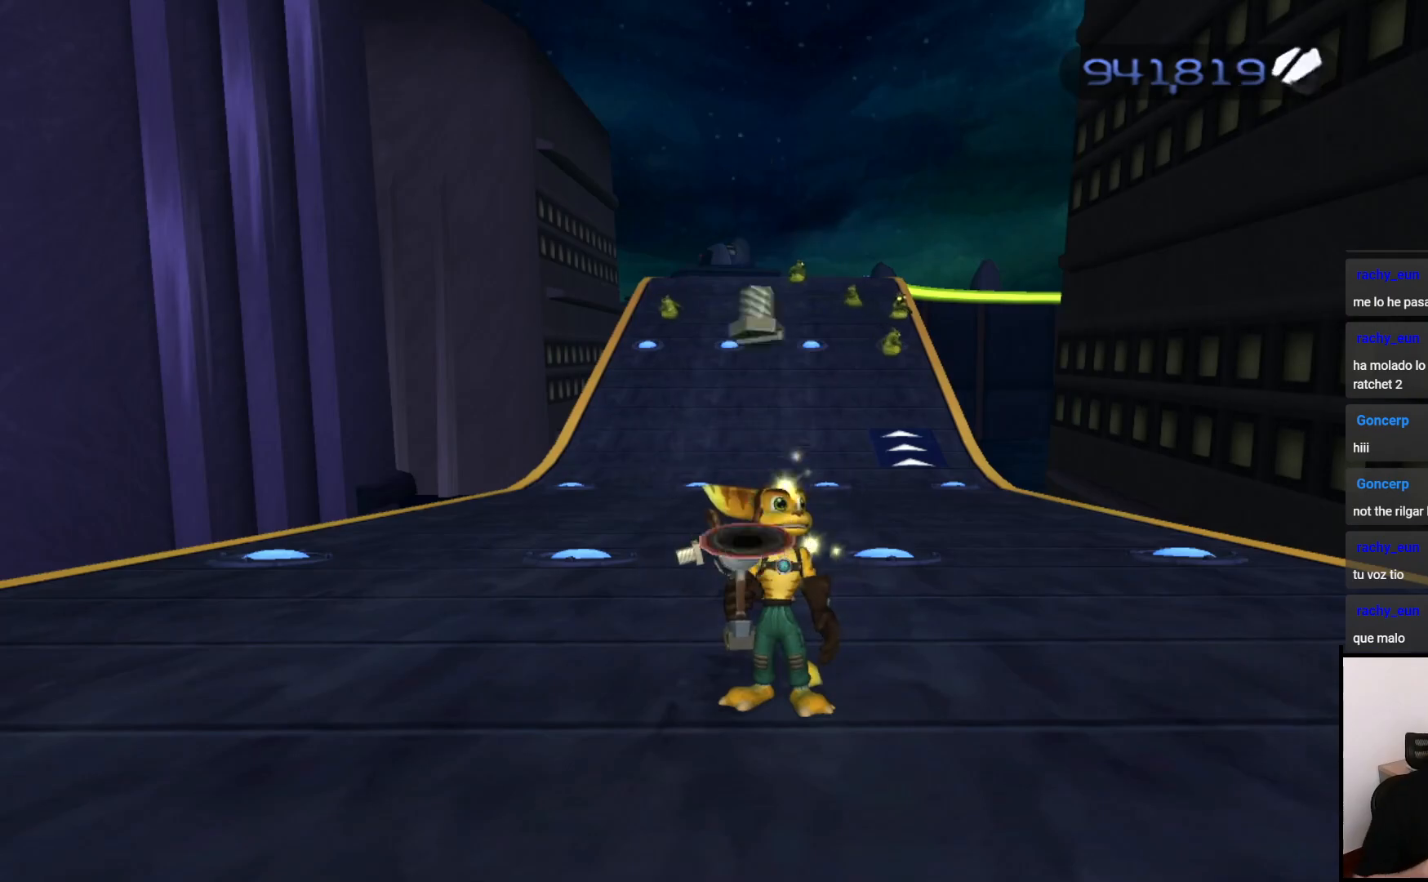
{"buttons": ["CIRCLE"], "left_stick": "center", "right_stick": "center", "events": []}
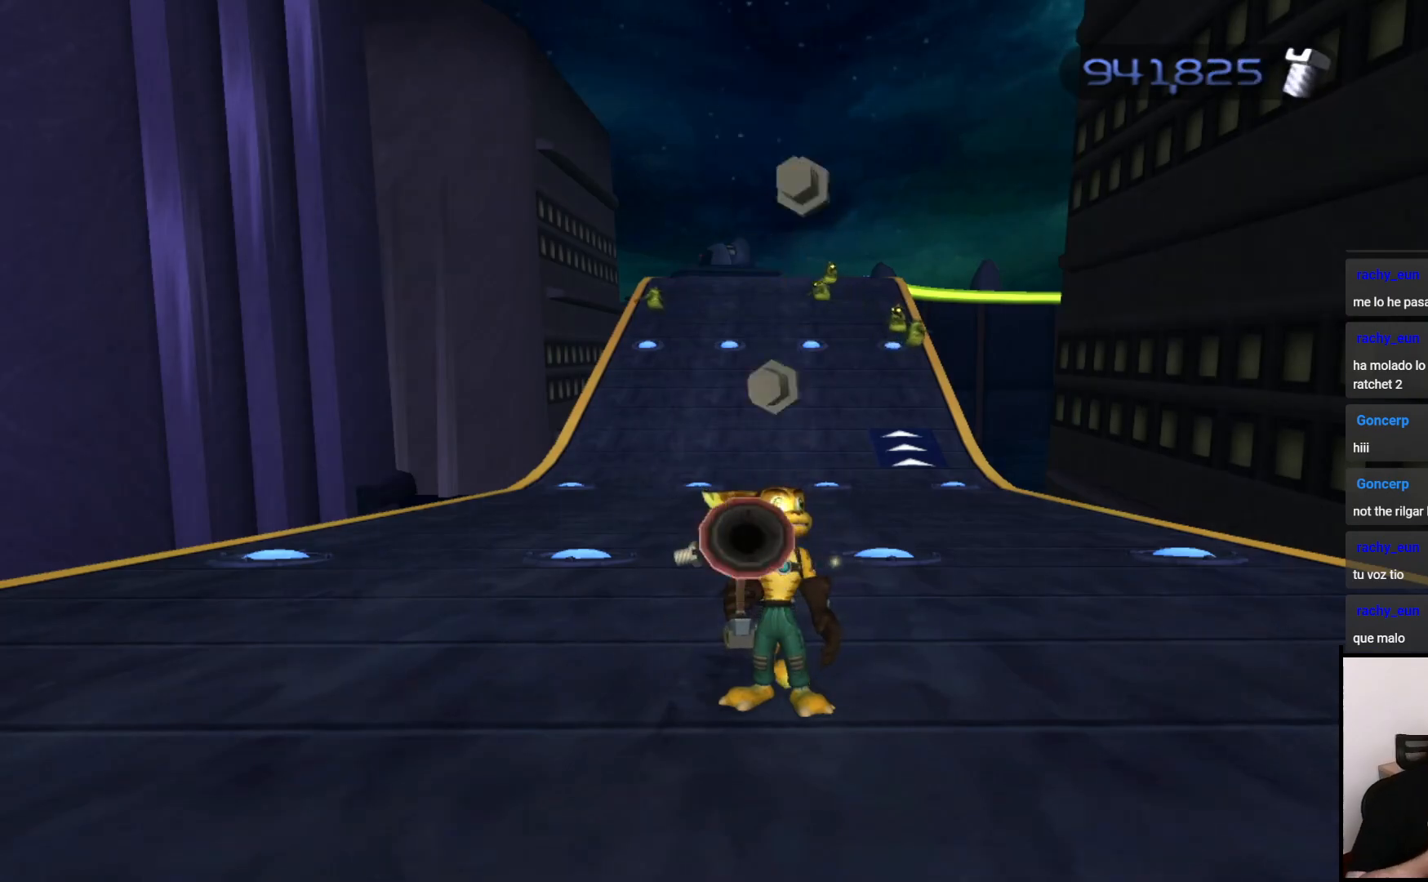
{"buttons": ["CIRCLE"], "left_stick": "center", "right_stick": "center", "events": []}
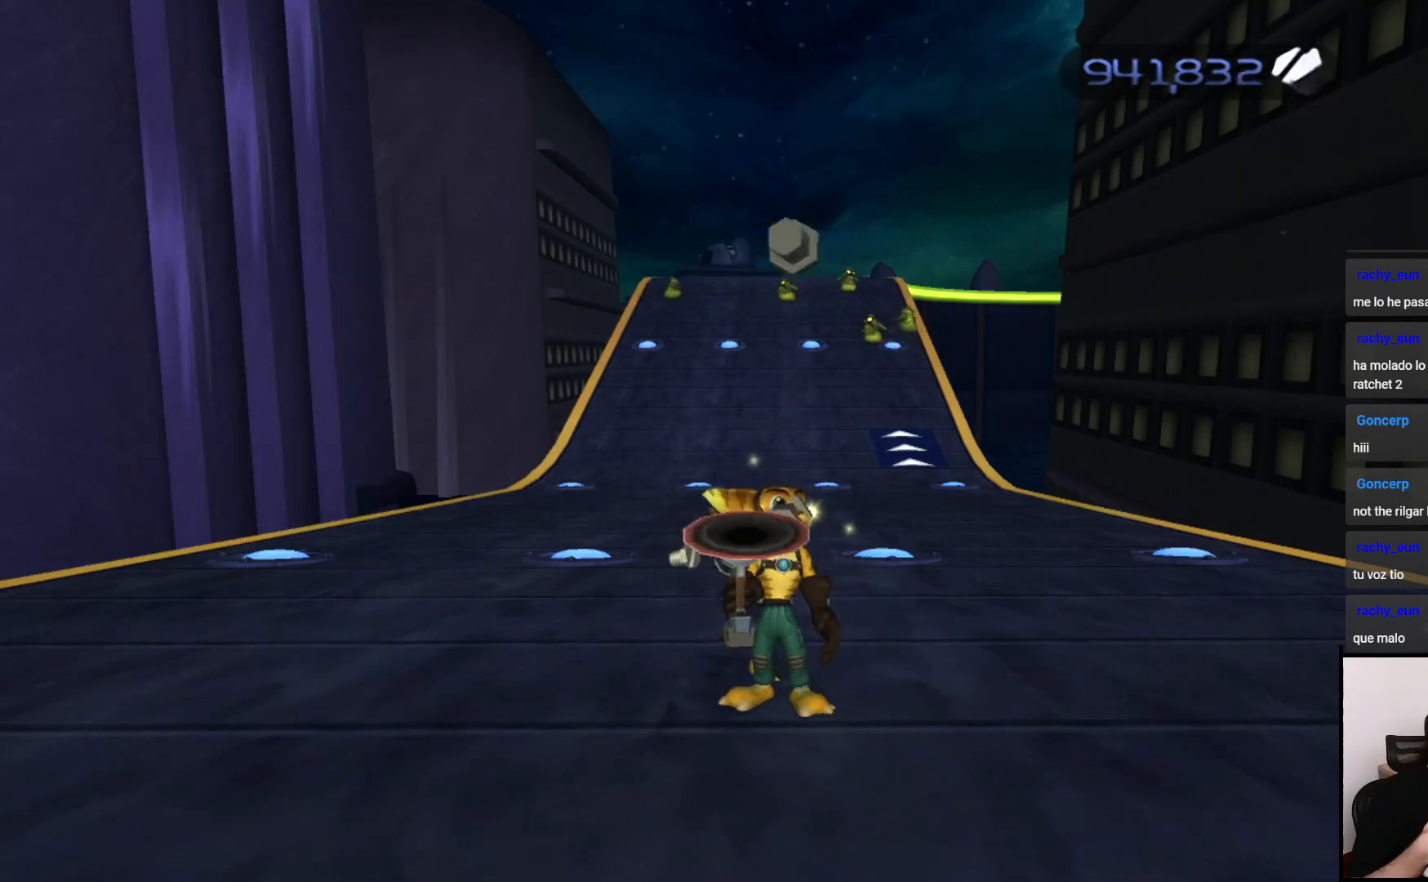
{"buttons": ["CIRCLE"], "left_stick": "center", "right_stick": "center", "events": []}
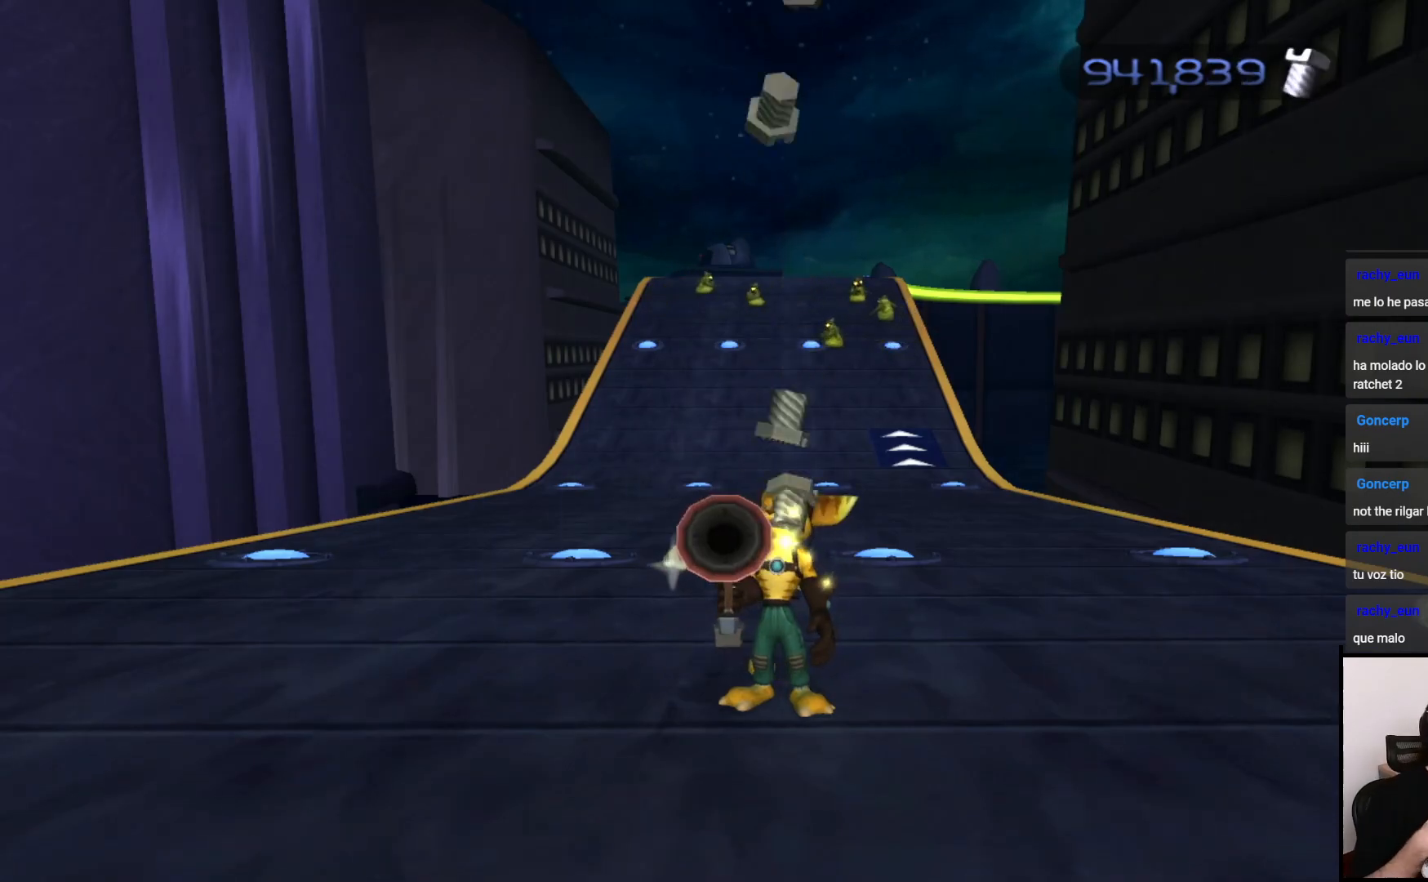
{"buttons": ["CIRCLE"], "left_stick": "center", "right_stick": "center", "events": []}
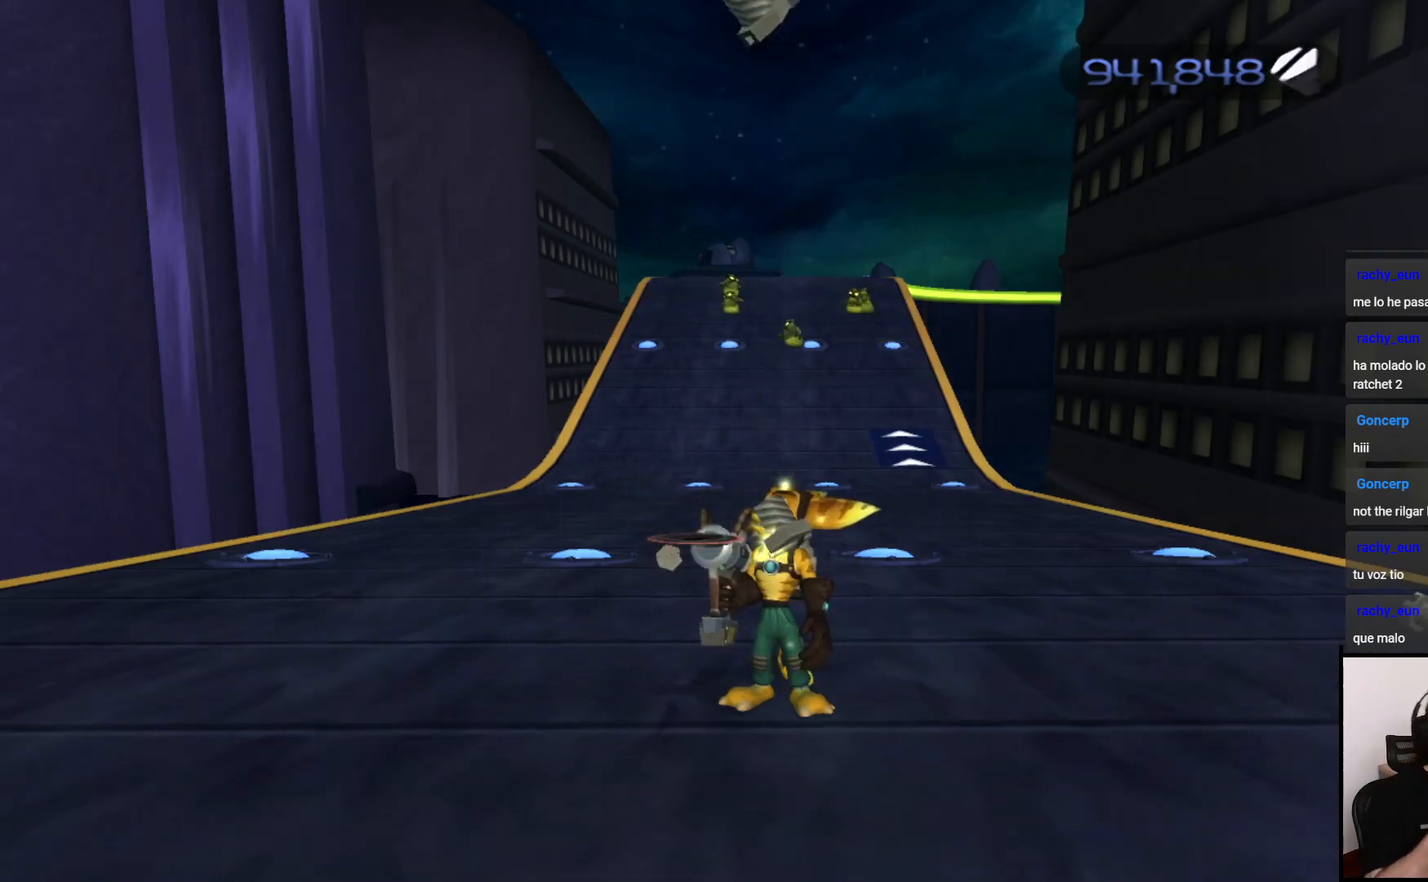
{"buttons": ["CIRCLE"], "left_stick": "center", "right_stick": "center"}
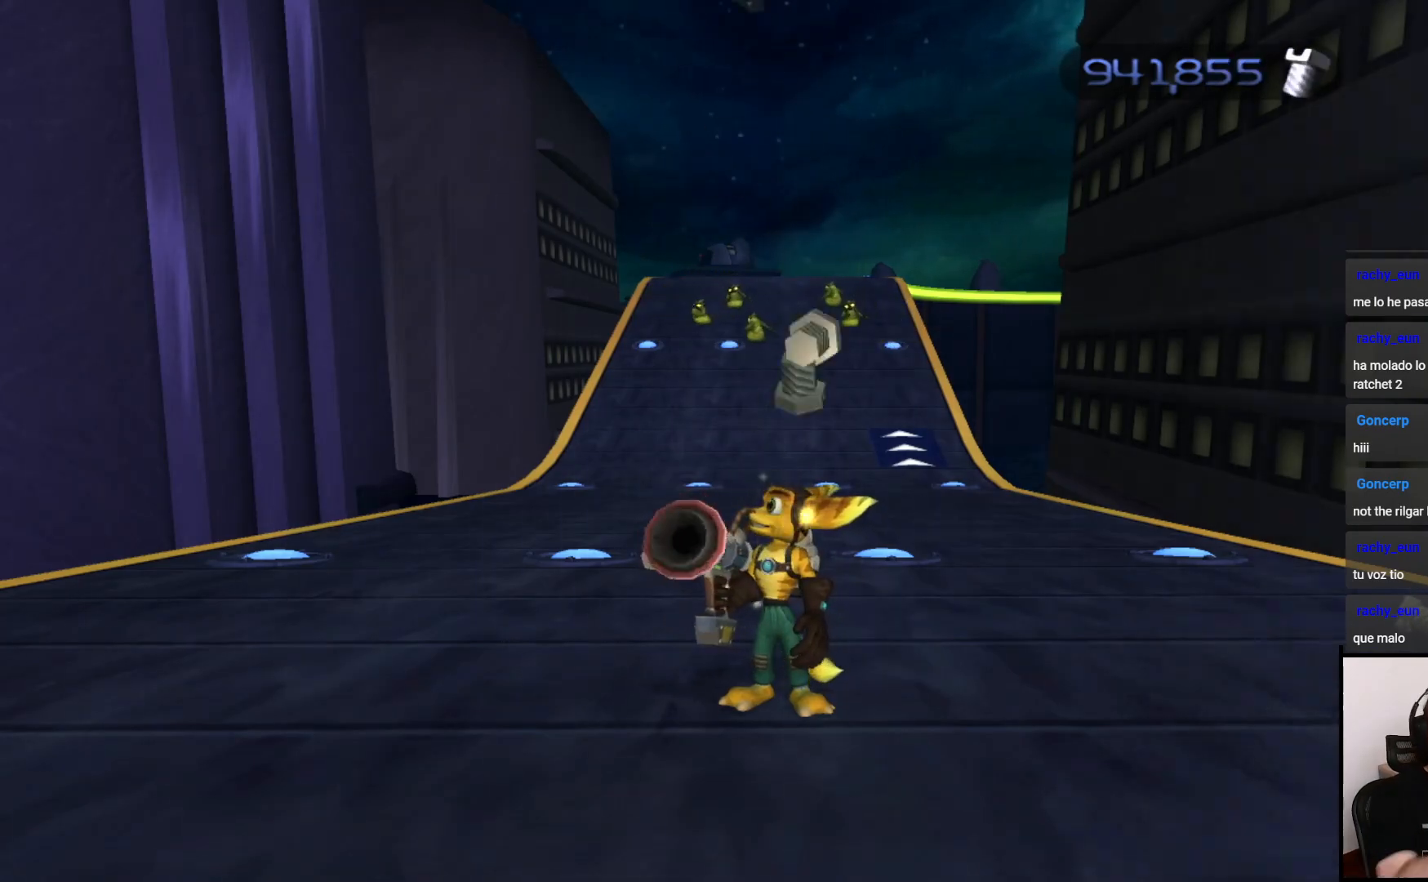
{"buttons": ["CIRCLE"], "left_stick": "center", "right_stick": "center", "events": []}
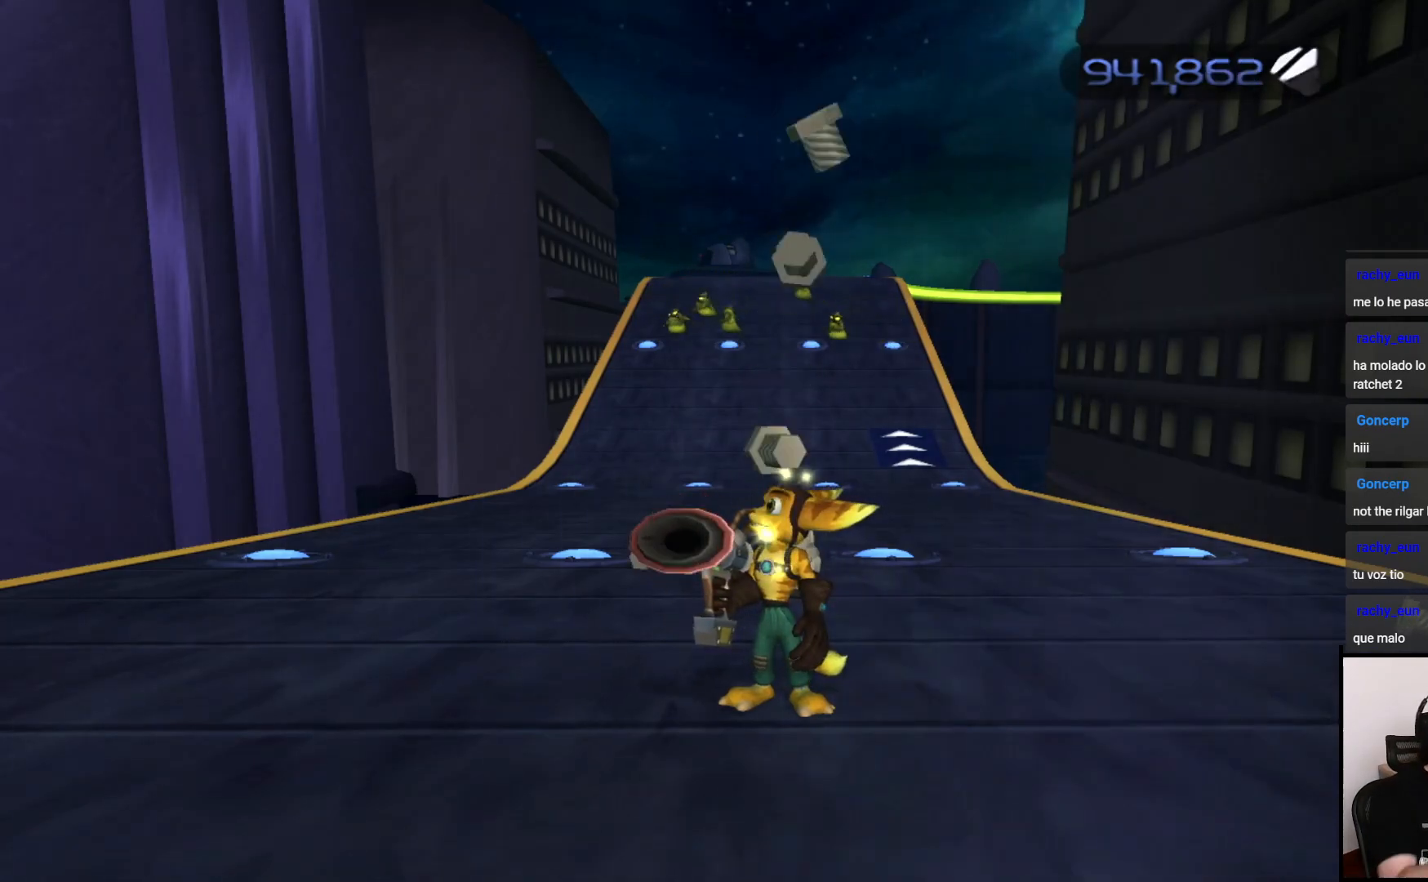
{"buttons": ["CIRCLE"], "left_stick": "center", "right_stick": "center", "events": []}
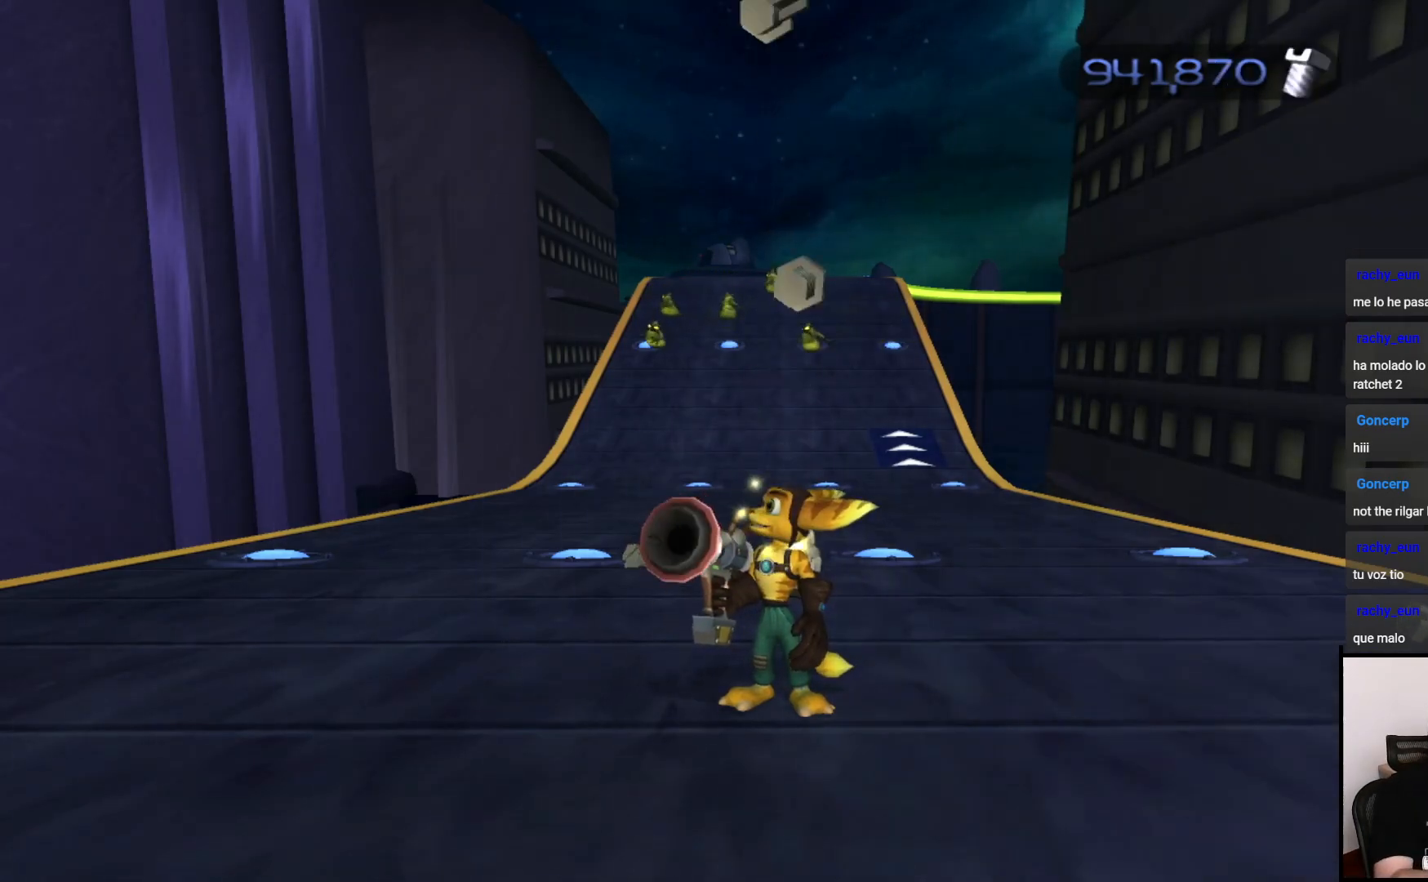
{"buttons": ["CIRCLE"], "left_stick": "center", "right_stick": "center", "events": []}
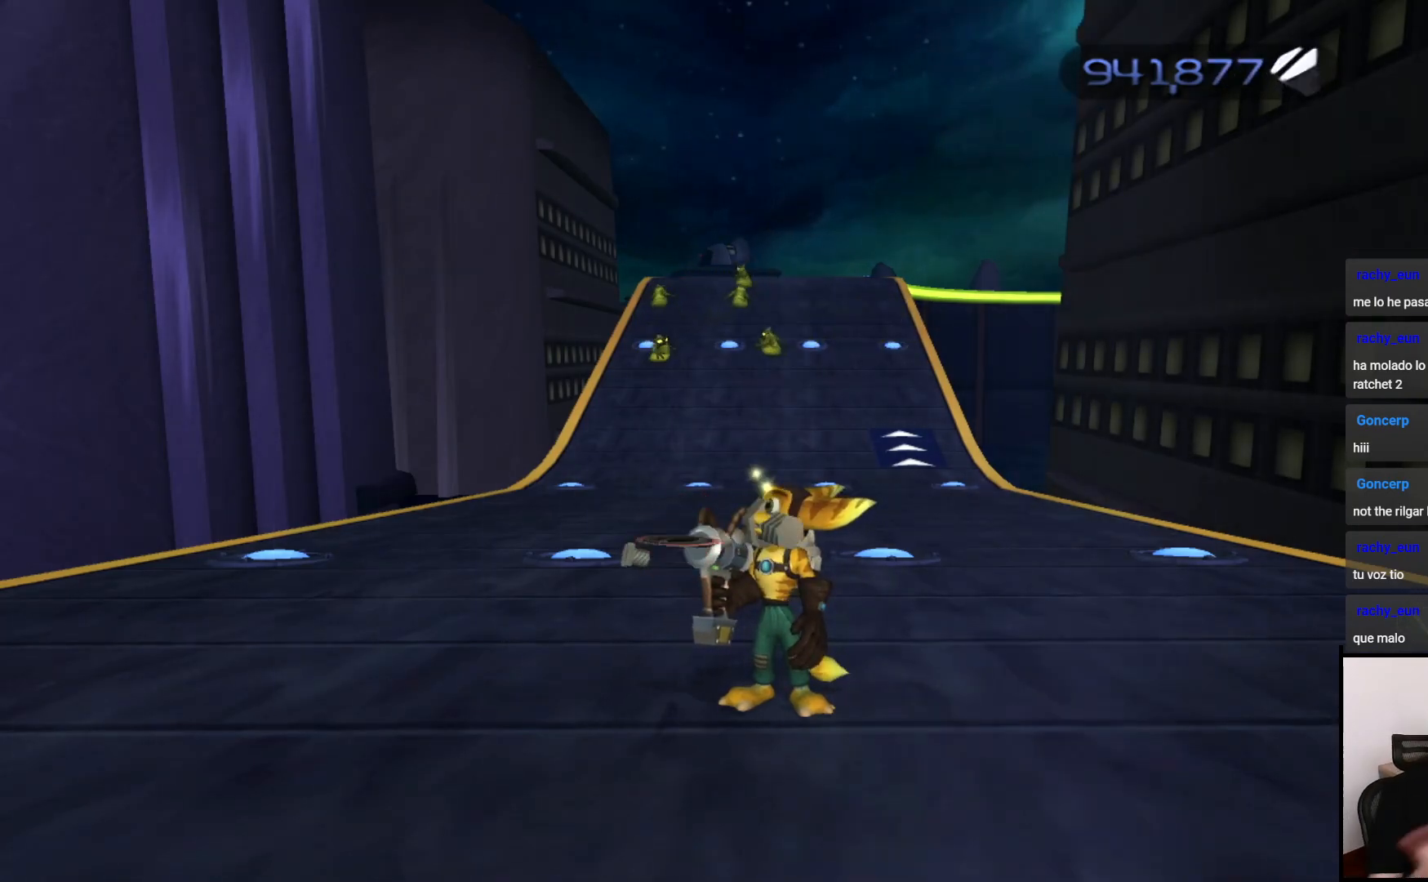
{"buttons": ["CIRCLE"], "left_stick": "center", "right_stick": "center", "events": []}
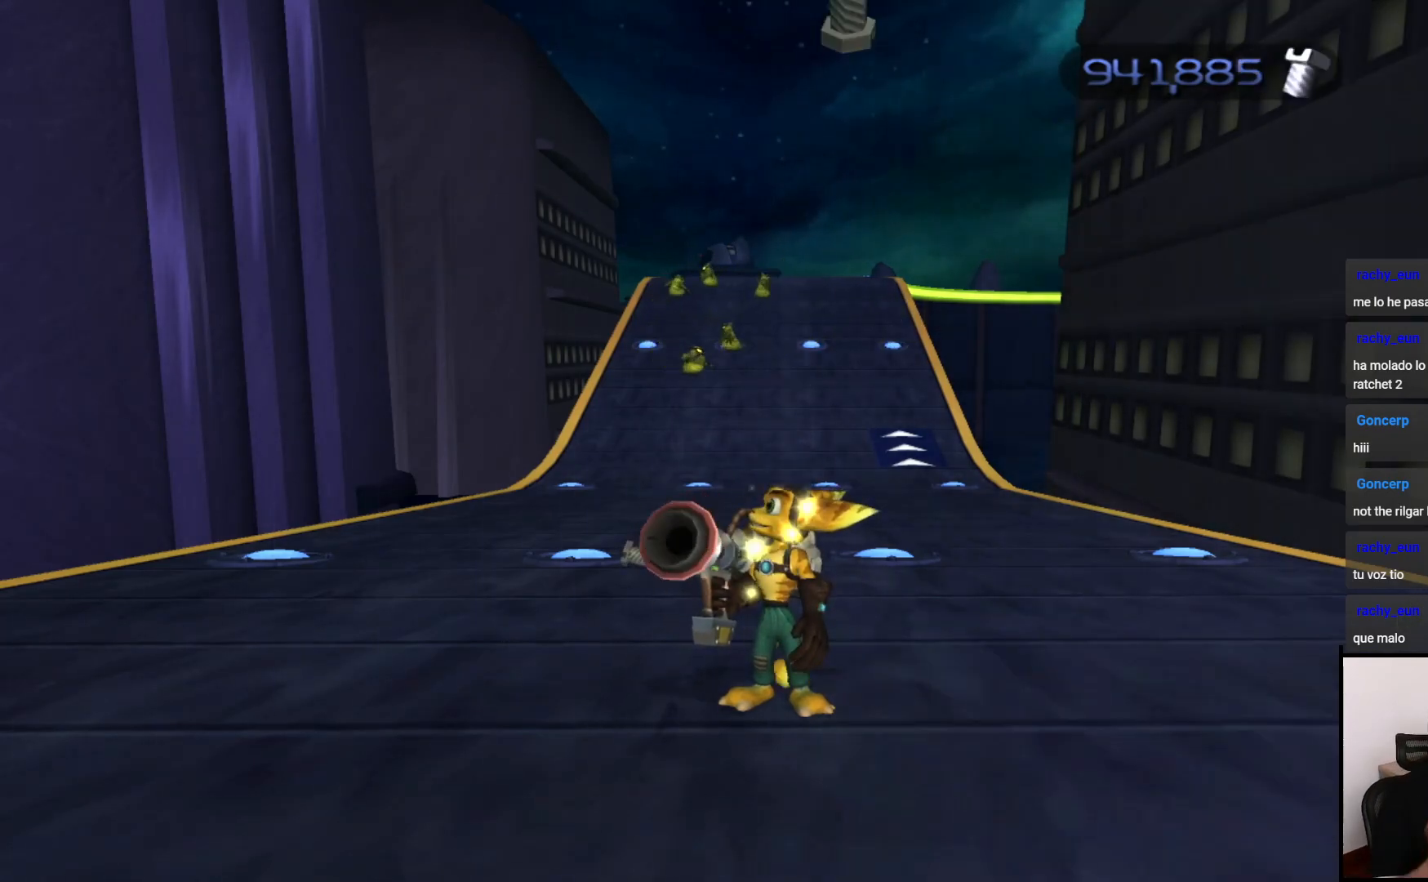
{"buttons": ["CIRCLE"], "left_stick": "center", "right_stick": "center", "events": []}
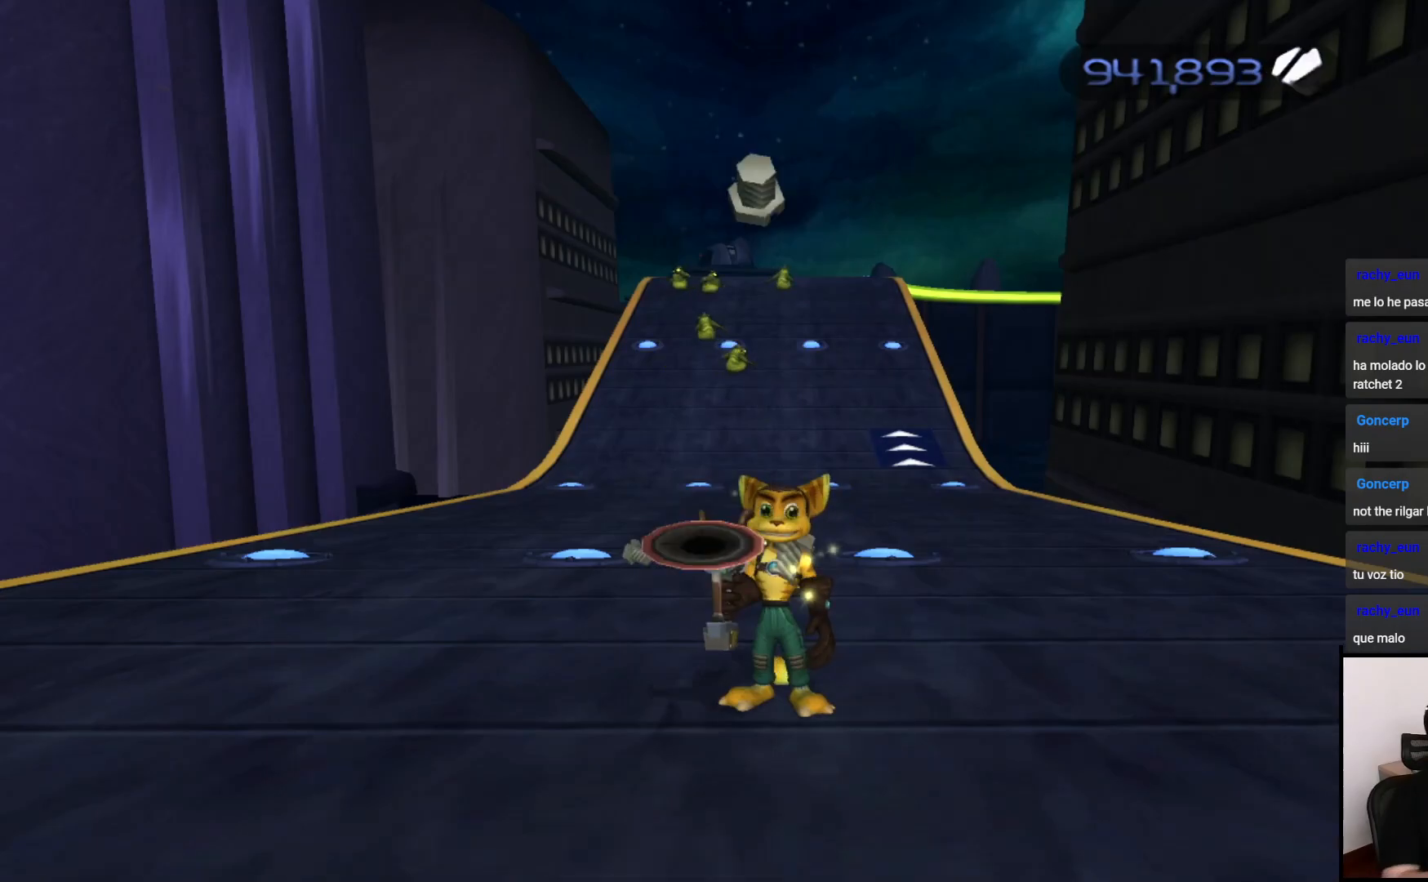
{"buttons": ["CIRCLE"], "left_stick": "center", "right_stick": "center", "events": []}
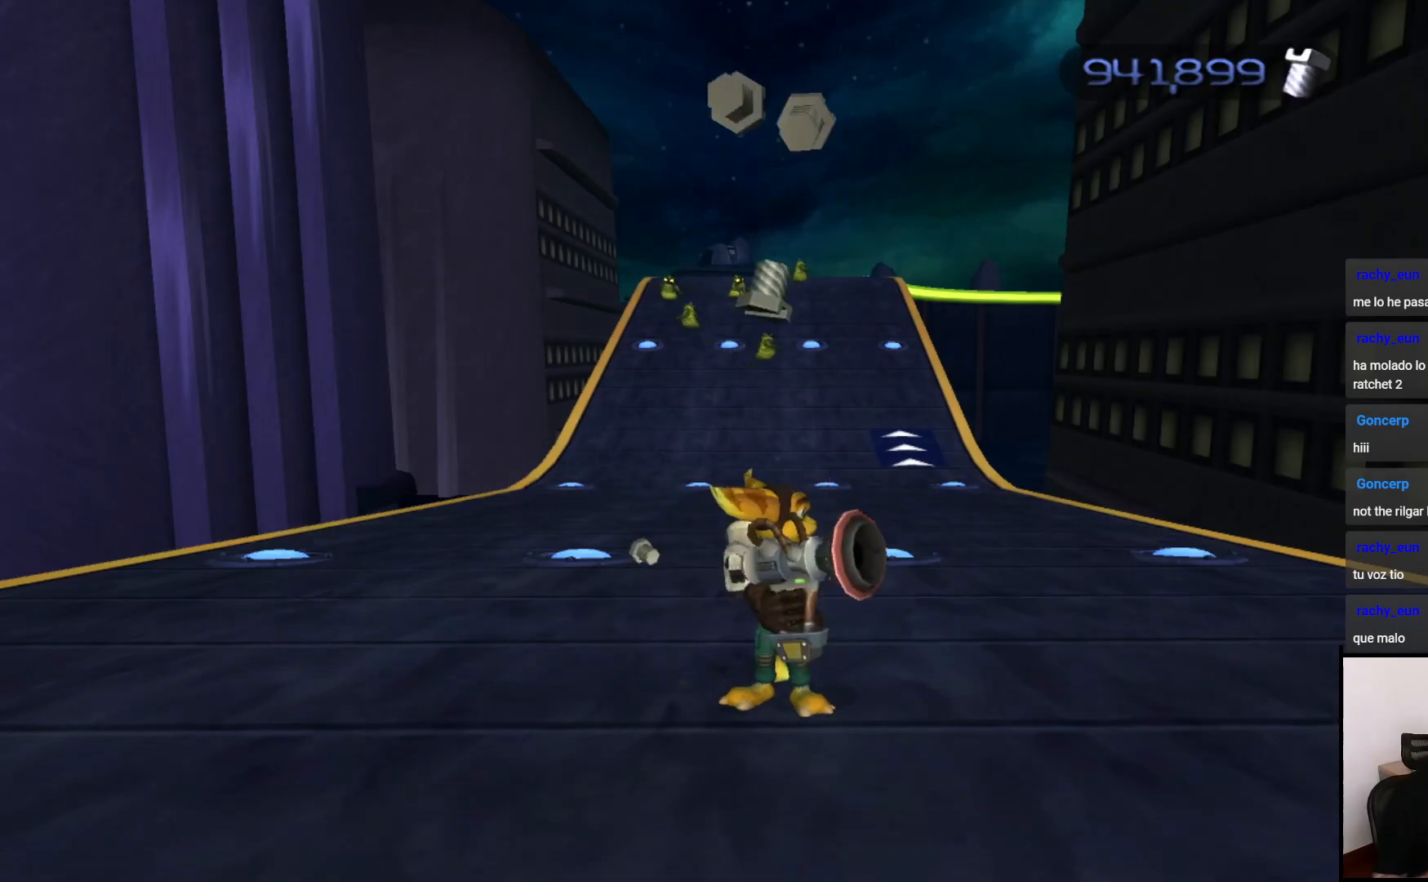
{"buttons": ["CIRCLE"], "left_stick": "center", "right_stick": "center", "events": []}
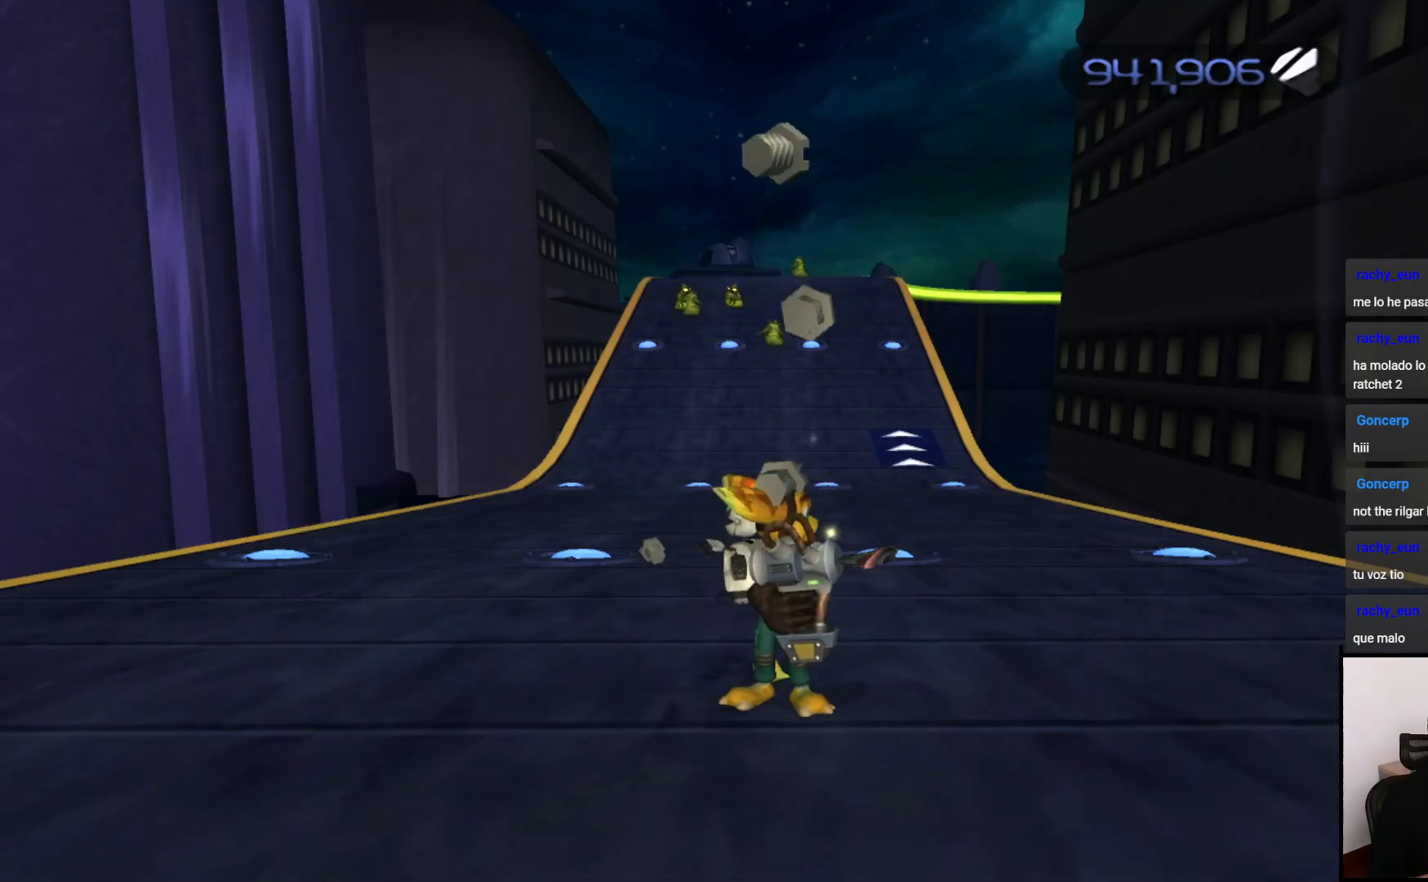
{"buttons": ["CIRCLE"], "left_stick": "center", "right_stick": "center", "events": []}
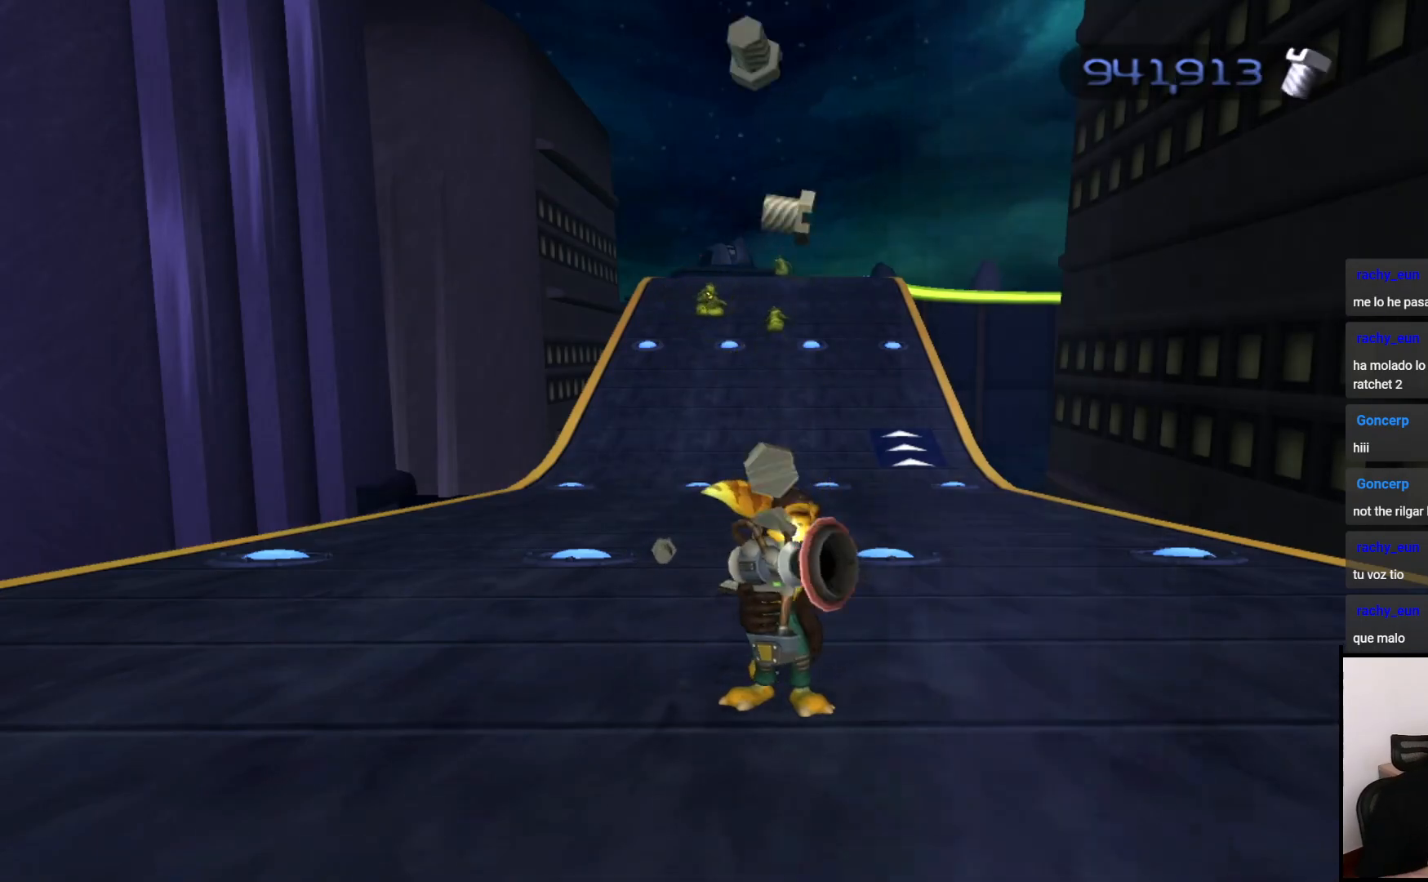
{"buttons": ["CIRCLE"], "left_stick": "center", "right_stick": "center", "events": []}